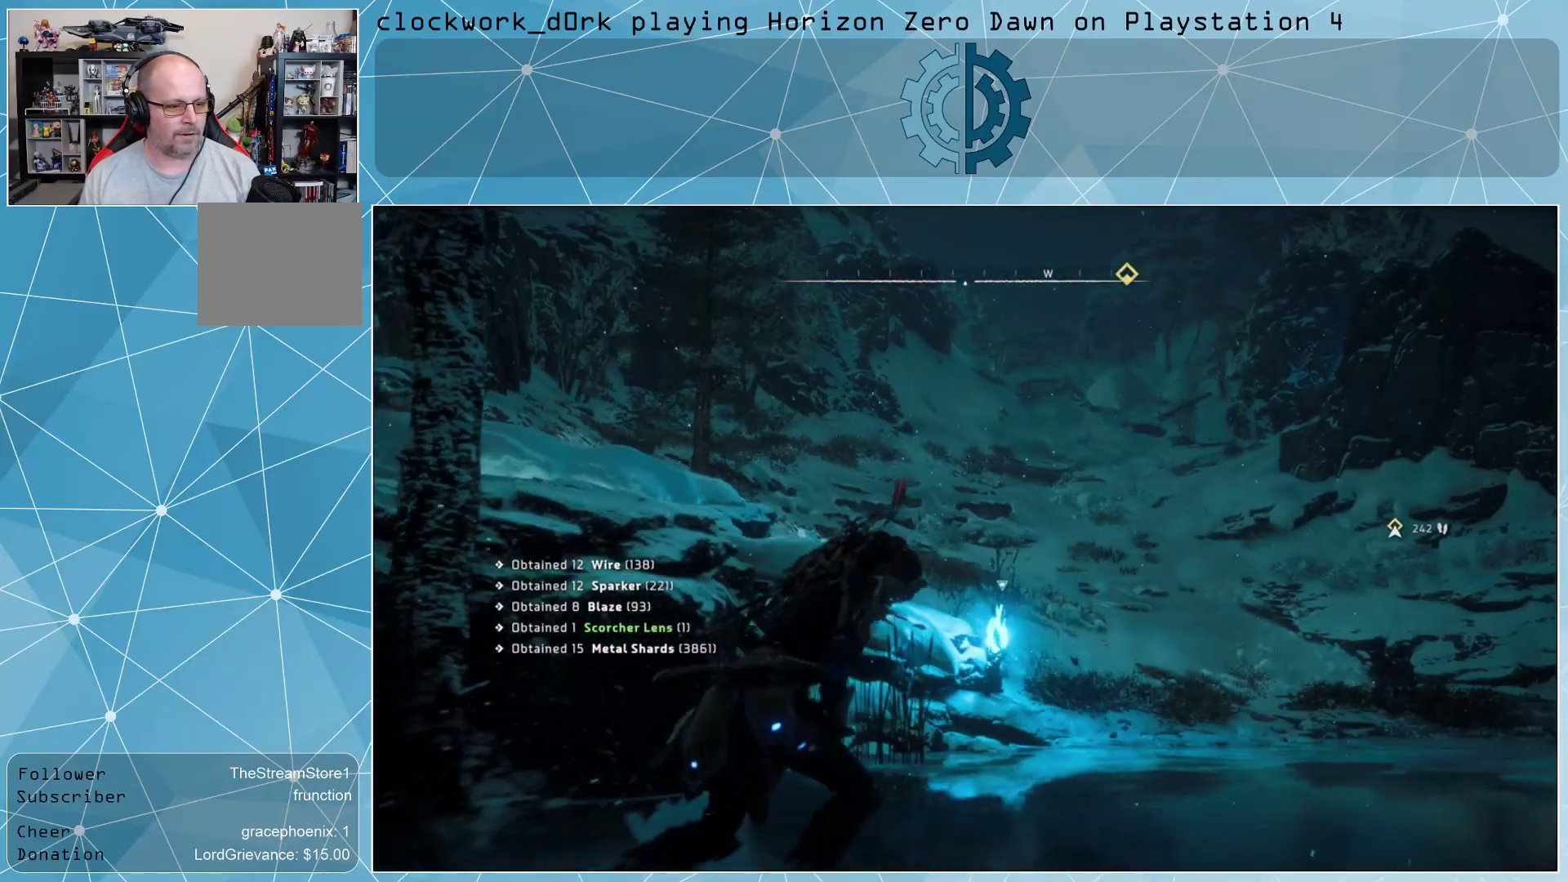
Gameplay with a controller (PlayStation layout); each line is a JSON object with the inputs held at the frame after it. "events" lists button and stick changes between this image and that frame as [ms after this image, input, new state], when the widget could be followed in between.
{"buttons": [], "left_stick": "up-right", "right_stick": "center", "events": [[100, "right_stick", "left"], [267, "right_stick", "center"]]}
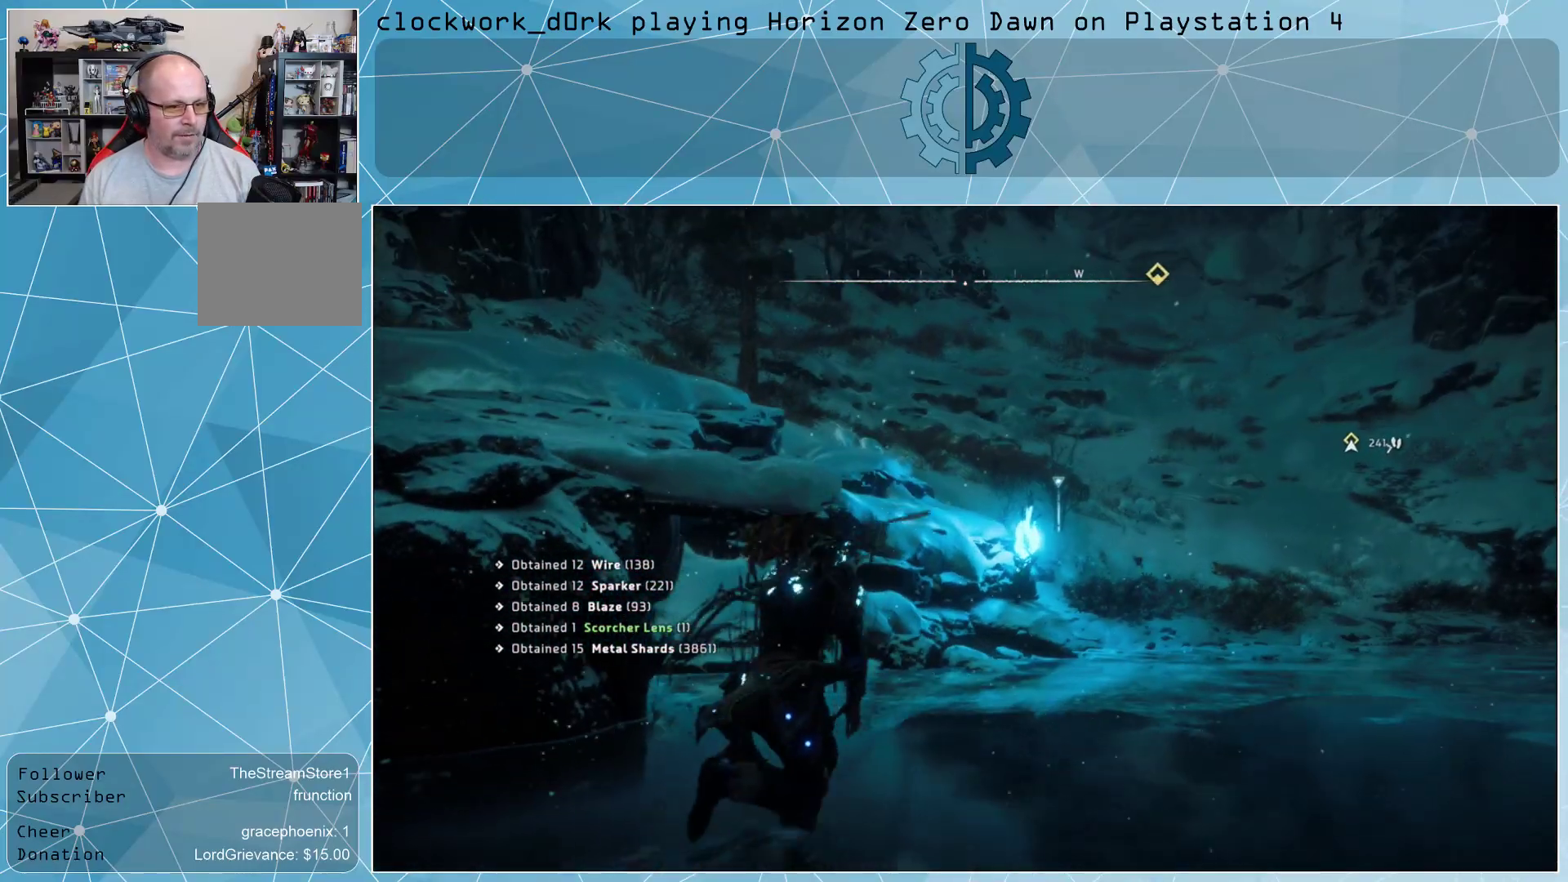
{"buttons": [], "left_stick": "up-right", "right_stick": "right", "events": [[33, "right_stick", "up"], [200, "right_stick", "right"]]}
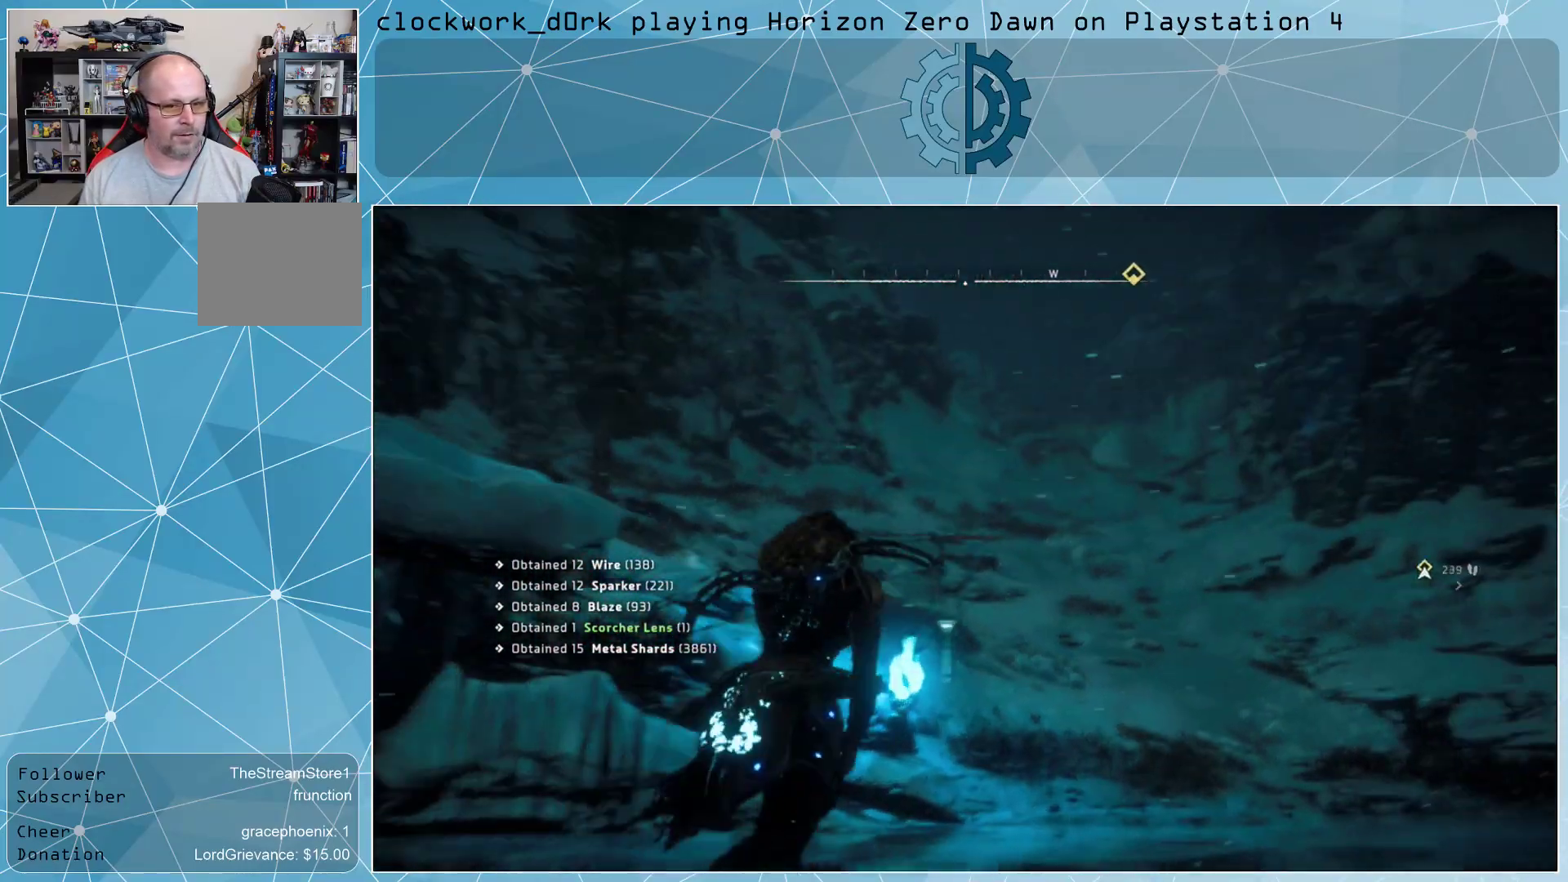
{"buttons": [], "left_stick": "center", "right_stick": "center", "events": [[100, "right_stick", "center"], [133, "left_stick", "center"]]}
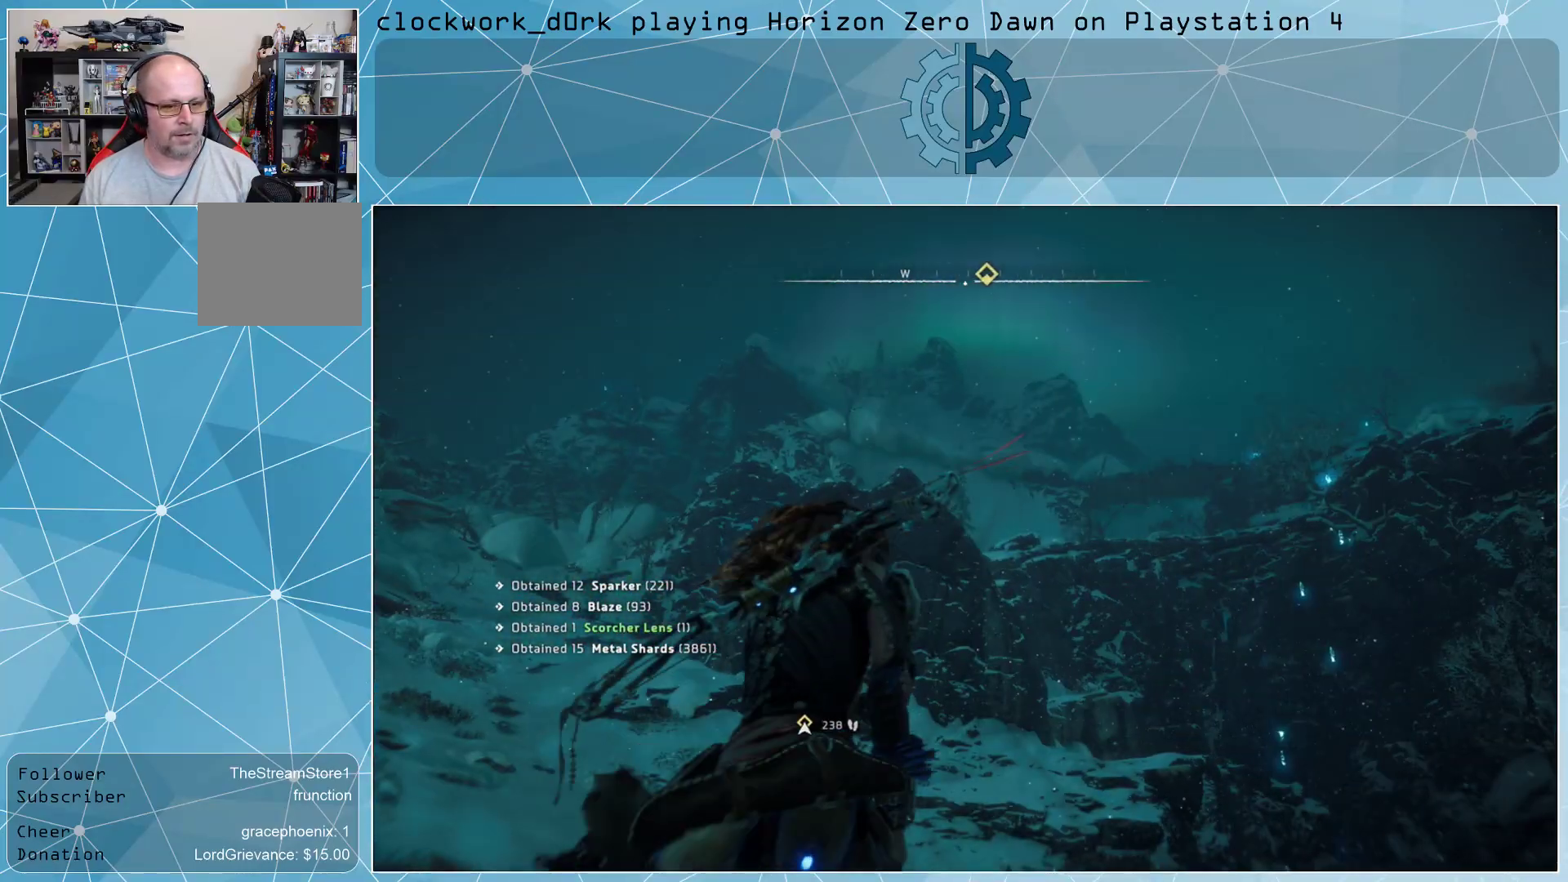
{"buttons": [], "left_stick": "center", "right_stick": "center", "events": []}
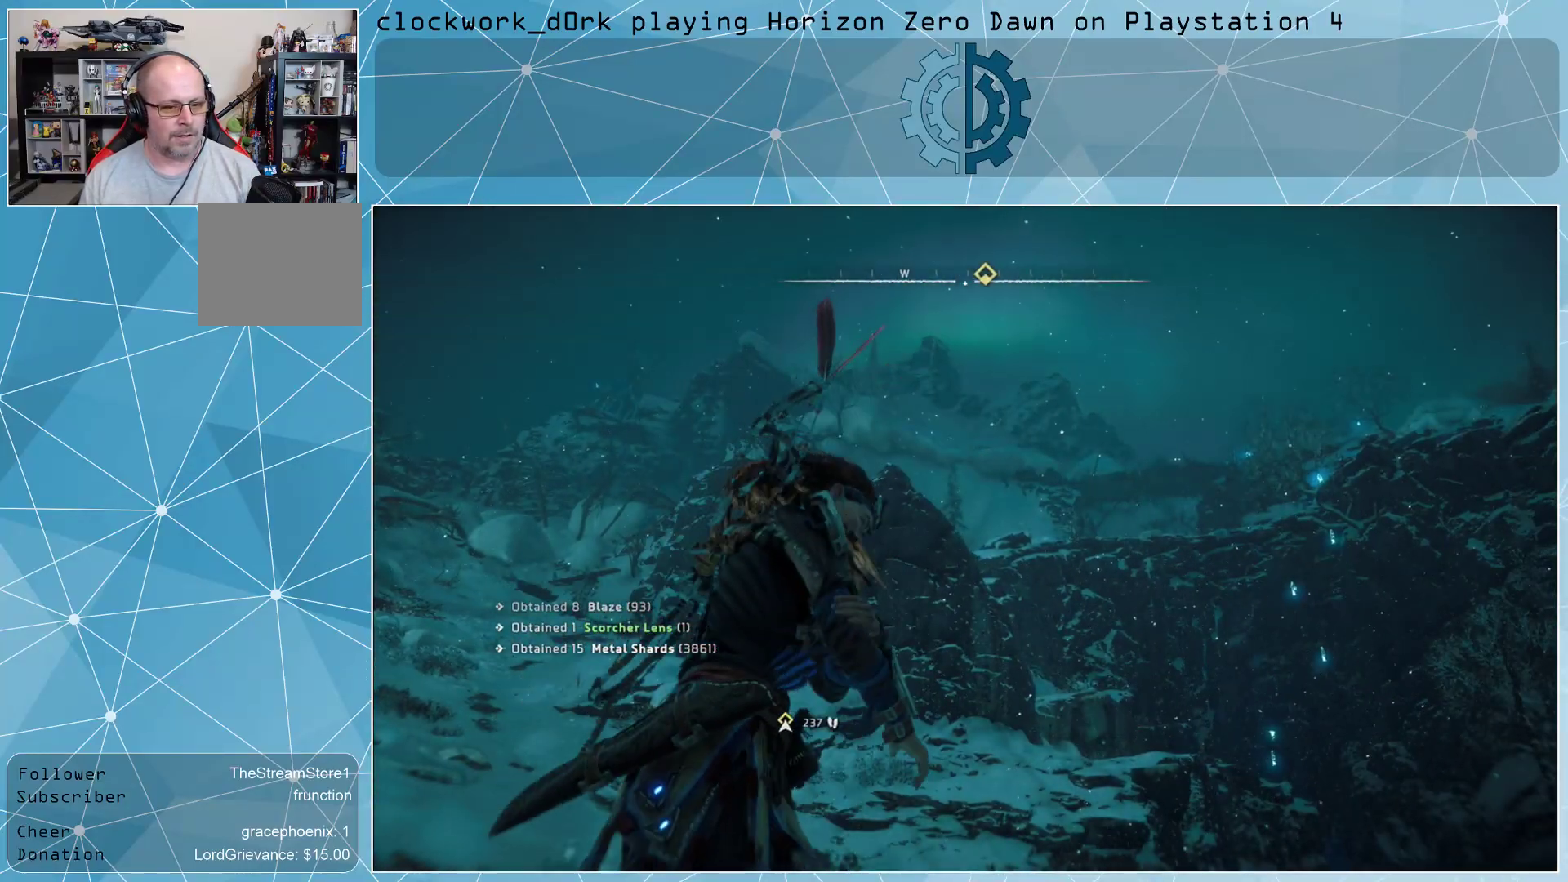
{"buttons": [], "left_stick": "center", "right_stick": "right", "events": [[467, "right_stick", "right"]]}
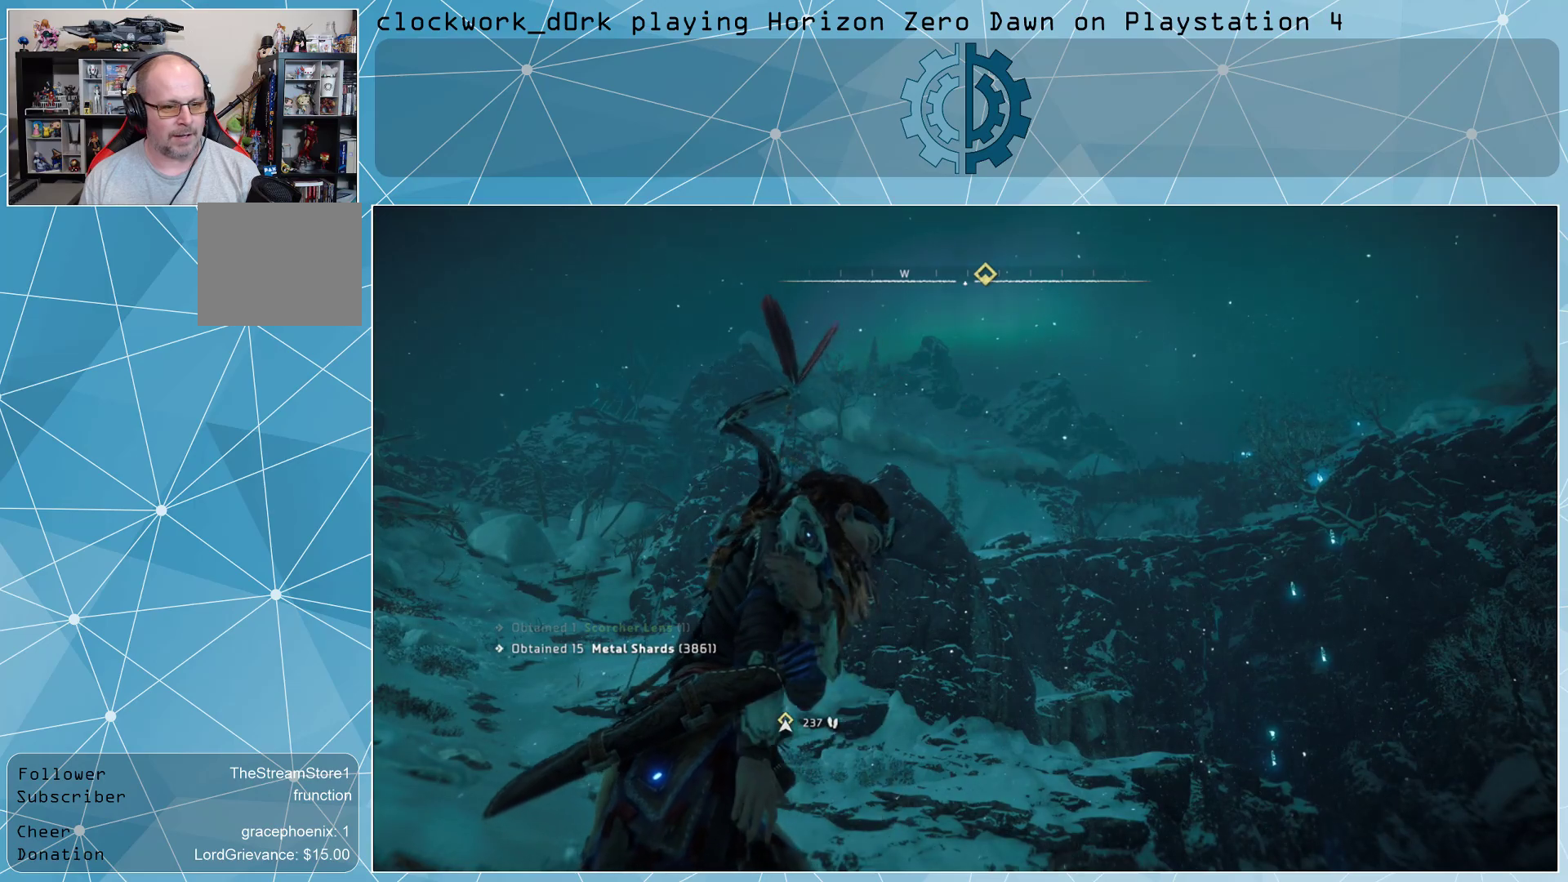
{"buttons": [], "left_stick": "center", "right_stick": "center", "events": [[200, "right_stick", "center"]]}
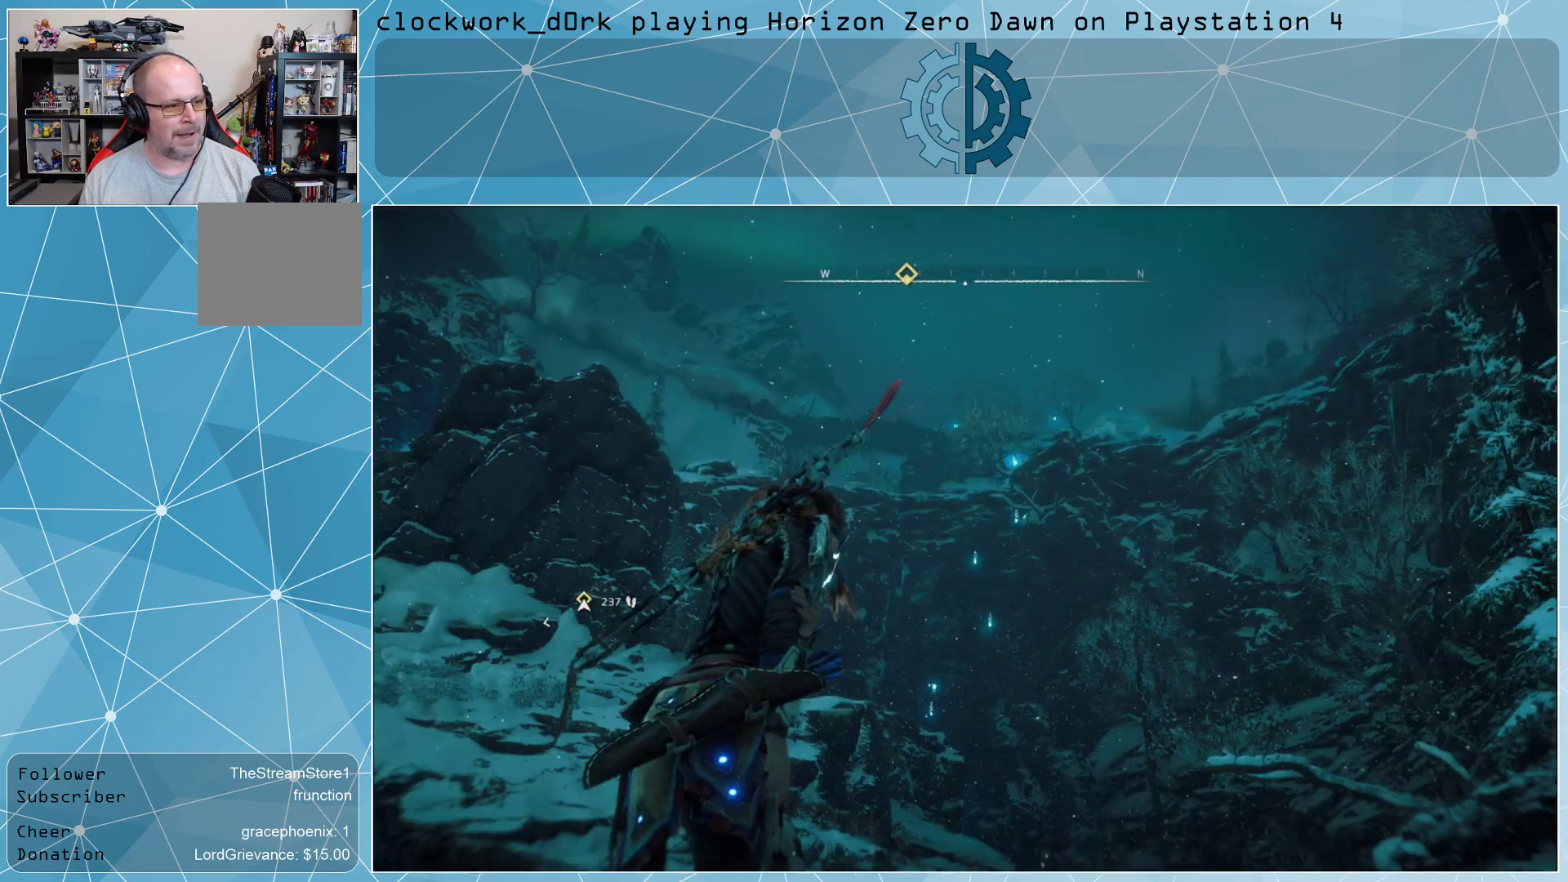
{"buttons": [], "left_stick": "center", "right_stick": "center", "events": [[133, "right_stick", "down-right"], [267, "right_stick", "center"], [433, "right_stick", "right"], [500, "right_stick", "center"]]}
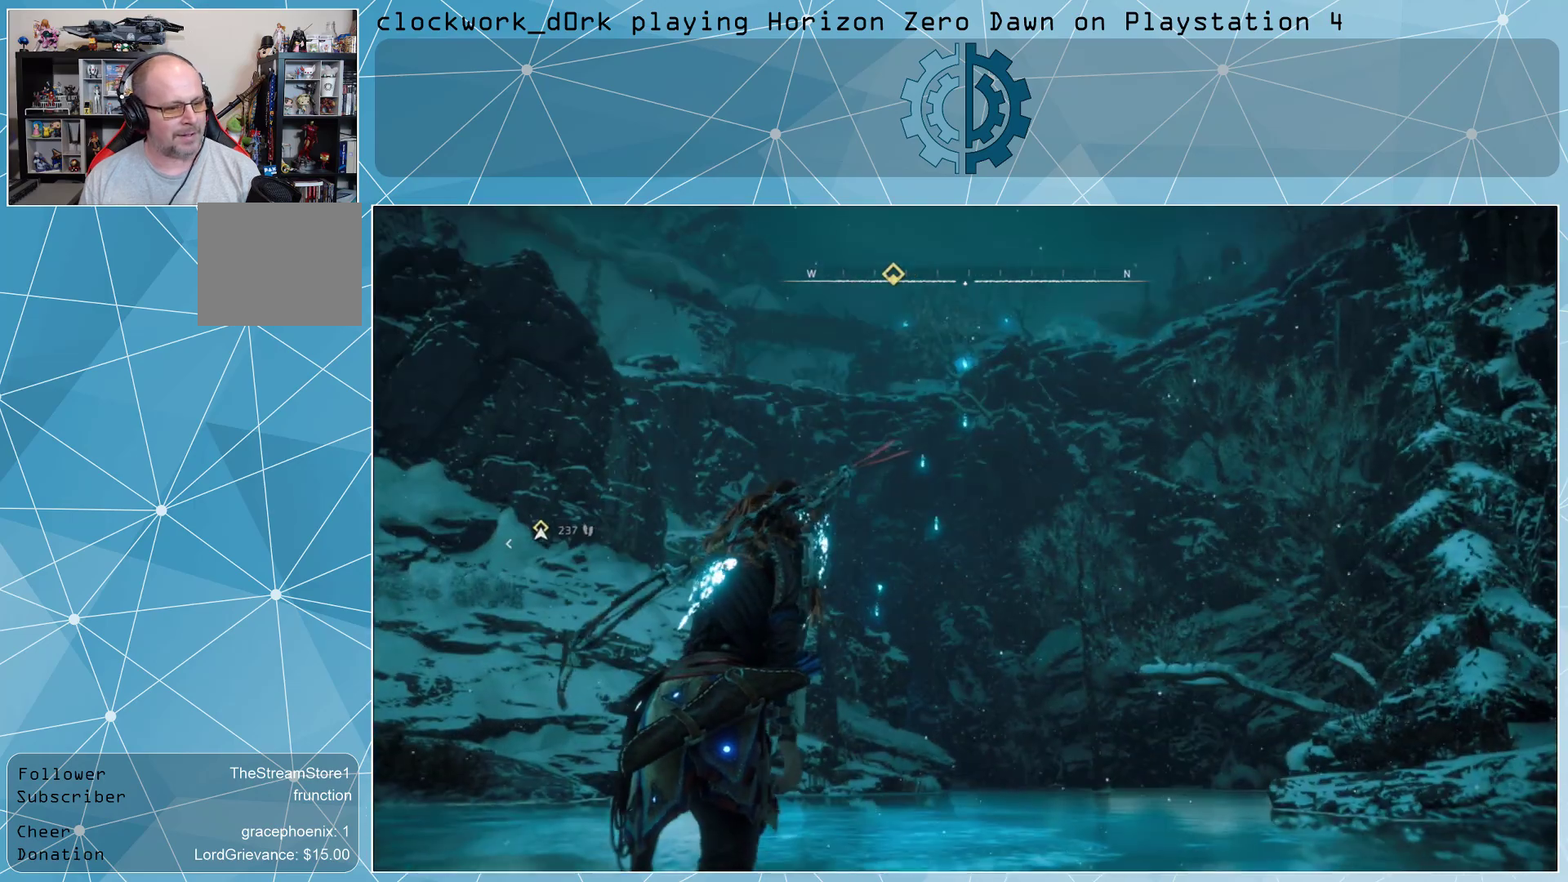
{"buttons": [], "left_stick": "center", "right_stick": "down", "events": [[500, "right_stick", "down"]]}
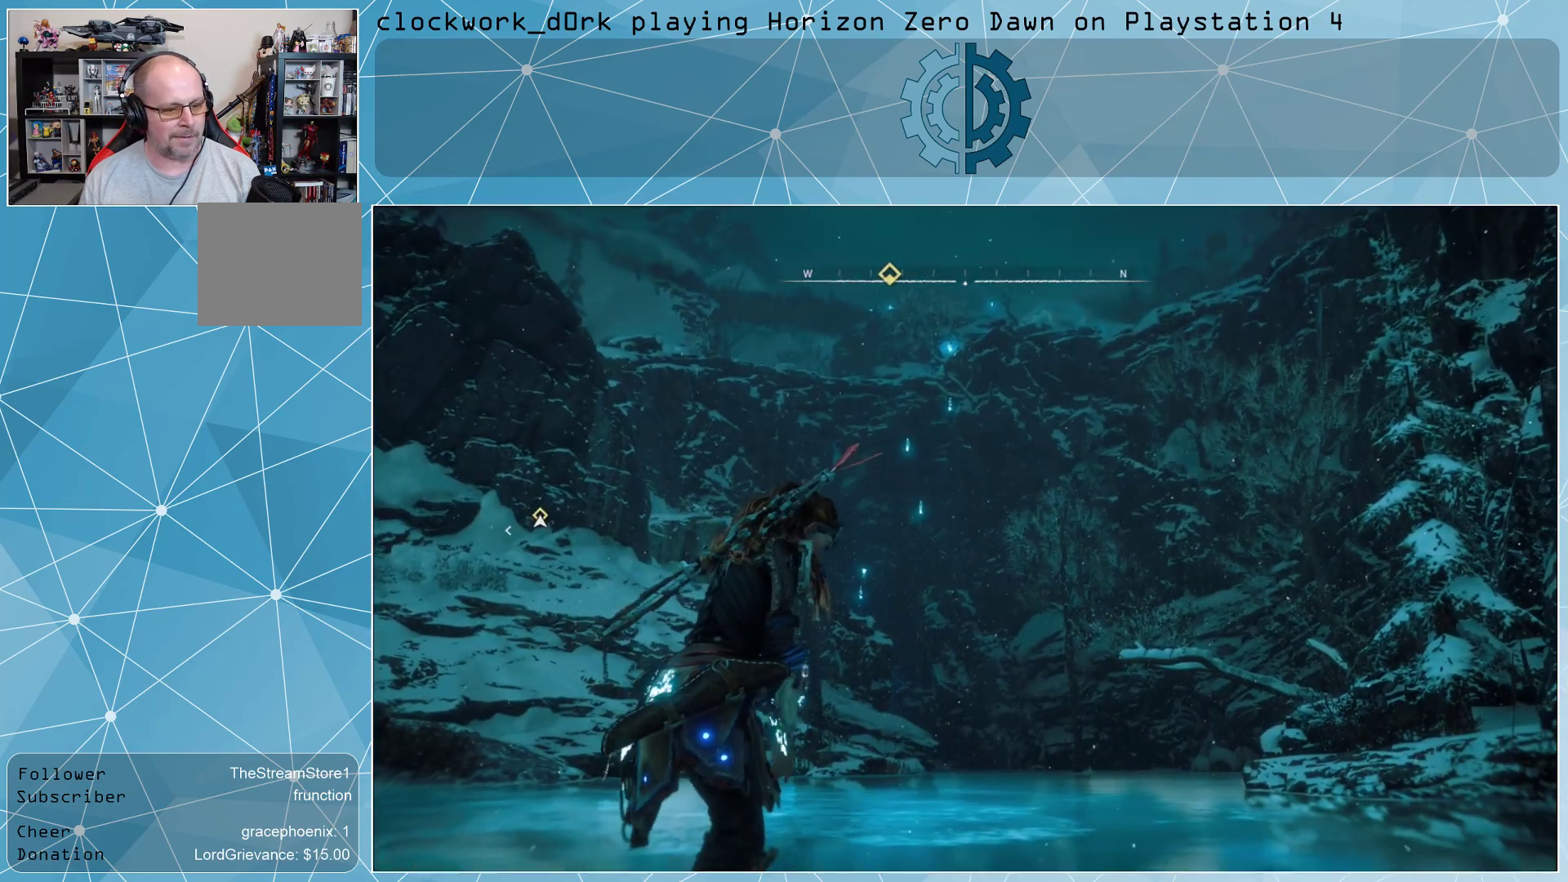
{"buttons": [], "left_stick": "up", "right_stick": "center", "events": [[67, "right_stick", "down-left"], [167, "right_stick", "center"], [267, "left_stick", "up"], [333, "right_stick", "down-right"], [500, "right_stick", "center"]]}
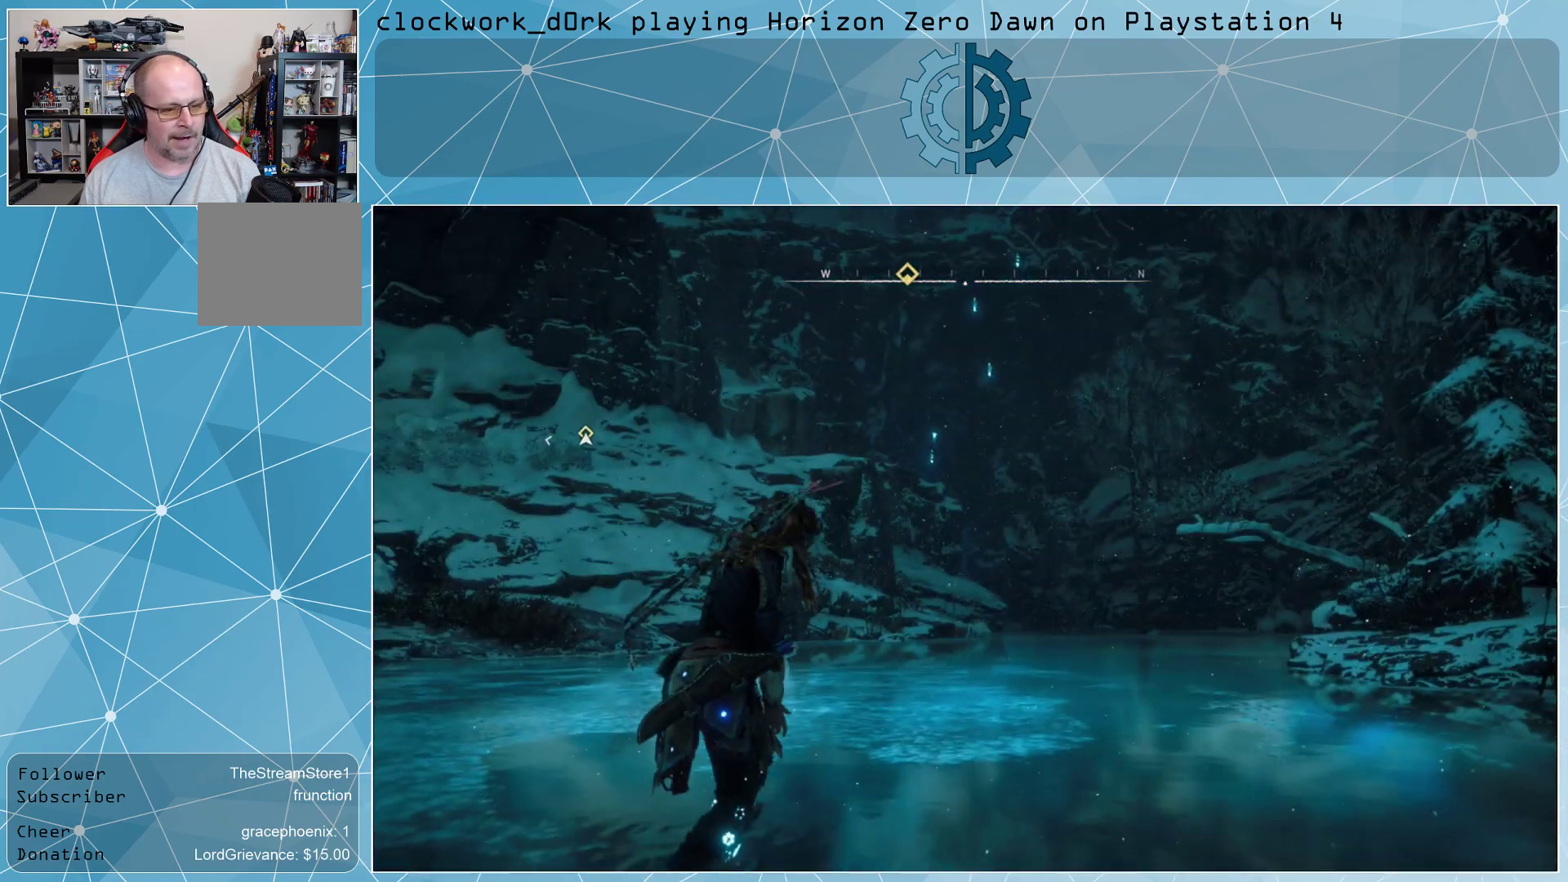
{"buttons": [], "left_stick": "up", "right_stick": "right", "events": [[67, "right_stick", "right"], [333, "right_stick", "center"], [400, "right_stick", "right"]]}
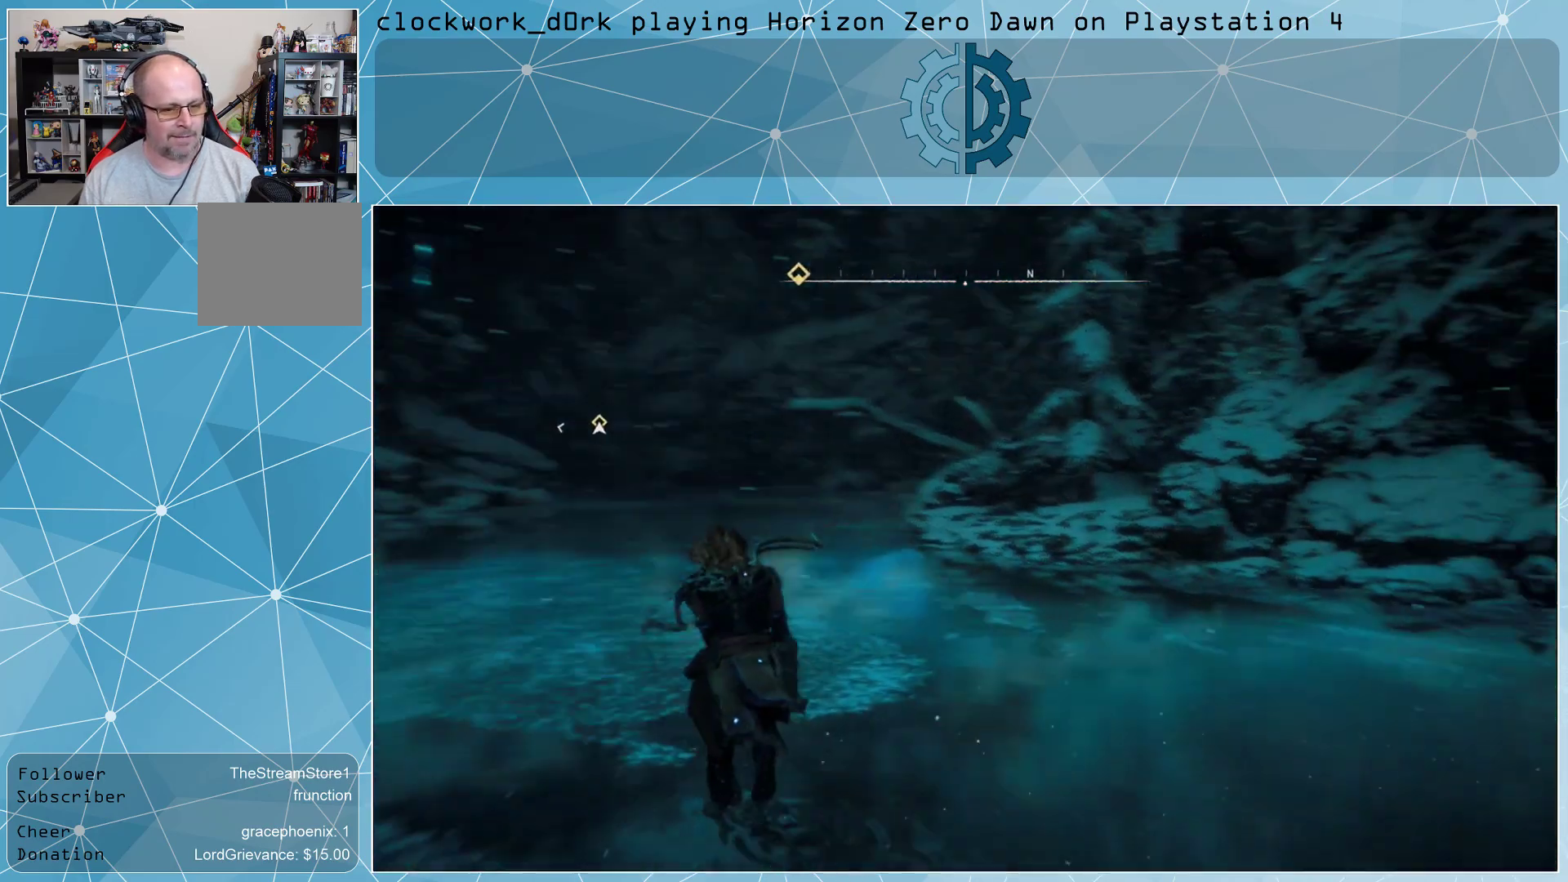
{"buttons": [], "left_stick": "up", "right_stick": "center", "events": [[100, "right_stick", "center"]]}
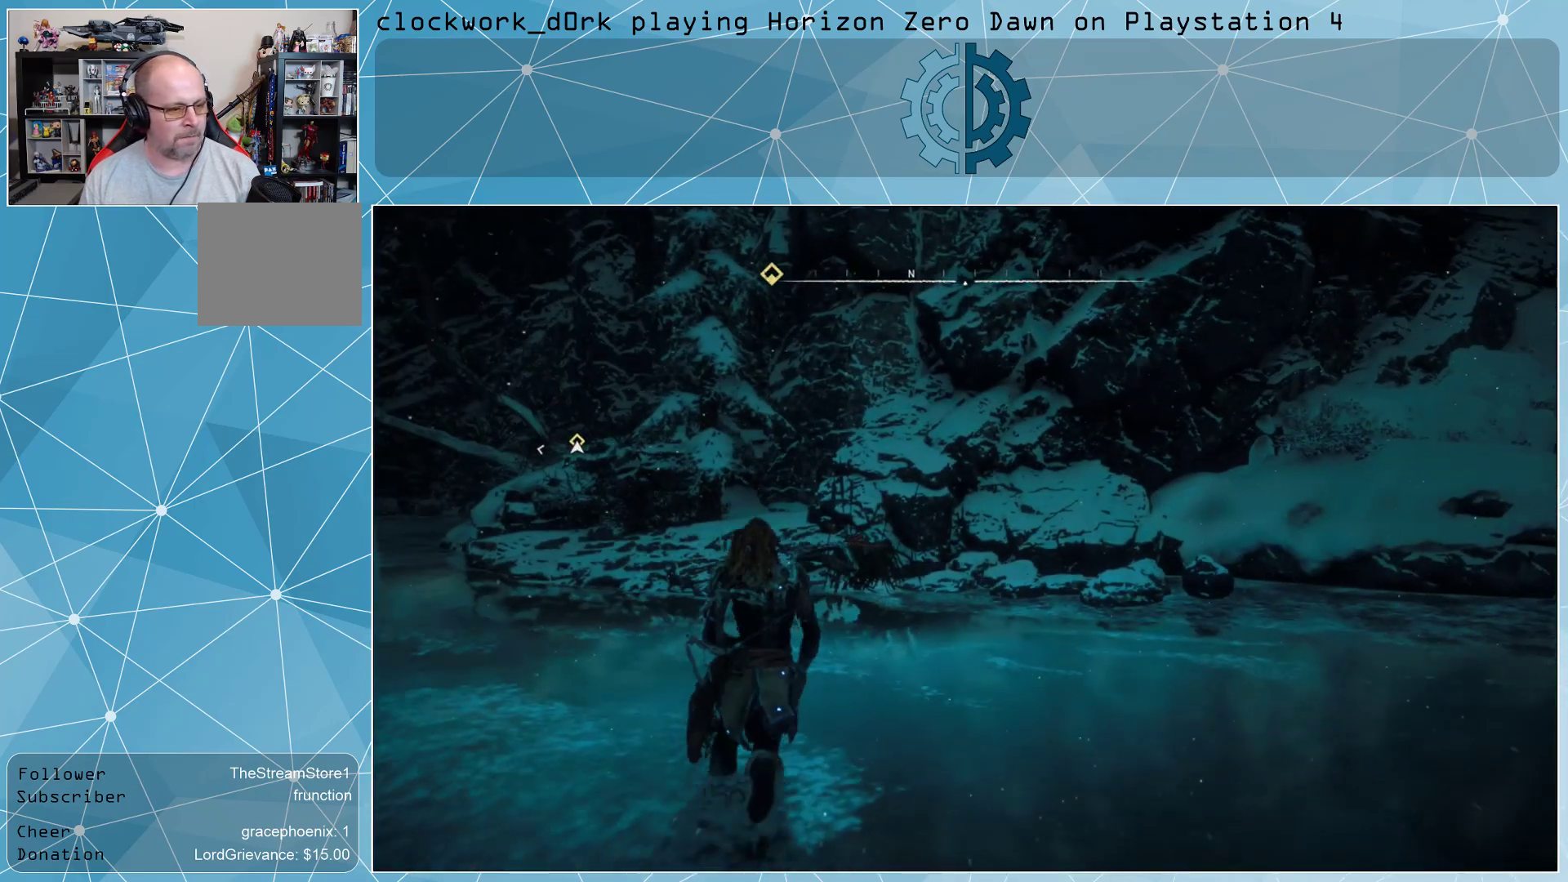
{"buttons": [], "left_stick": "up", "right_stick": "center", "events": [[67, "right_stick", "left"], [233, "right_stick", "center"]]}
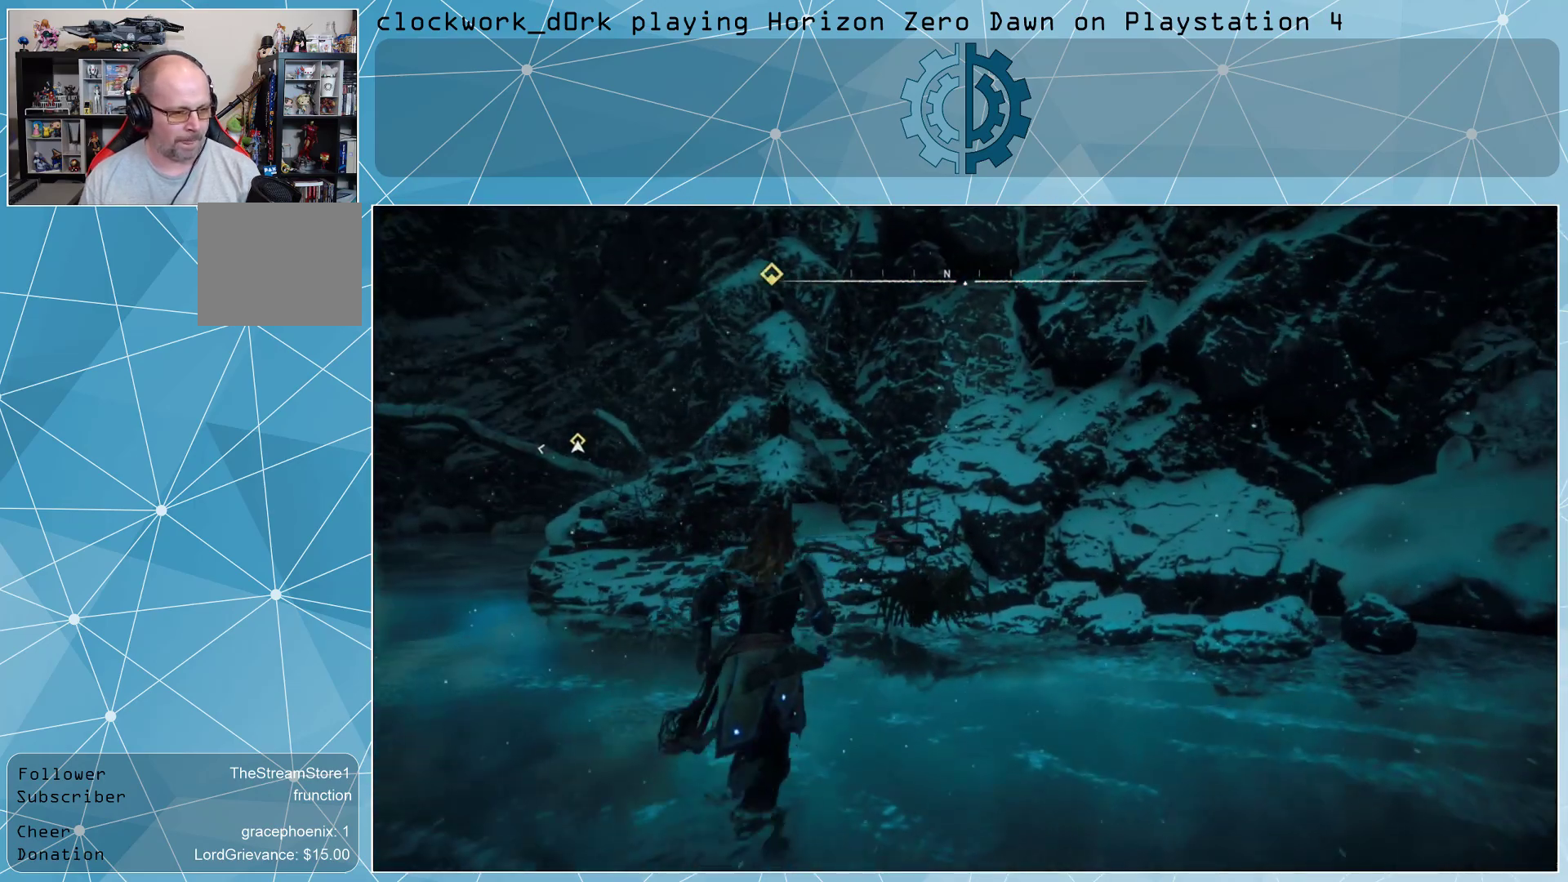
{"buttons": ["CROSS"], "left_stick": "up", "right_stick": "center", "events": [[500, "CROSS", "down"]]}
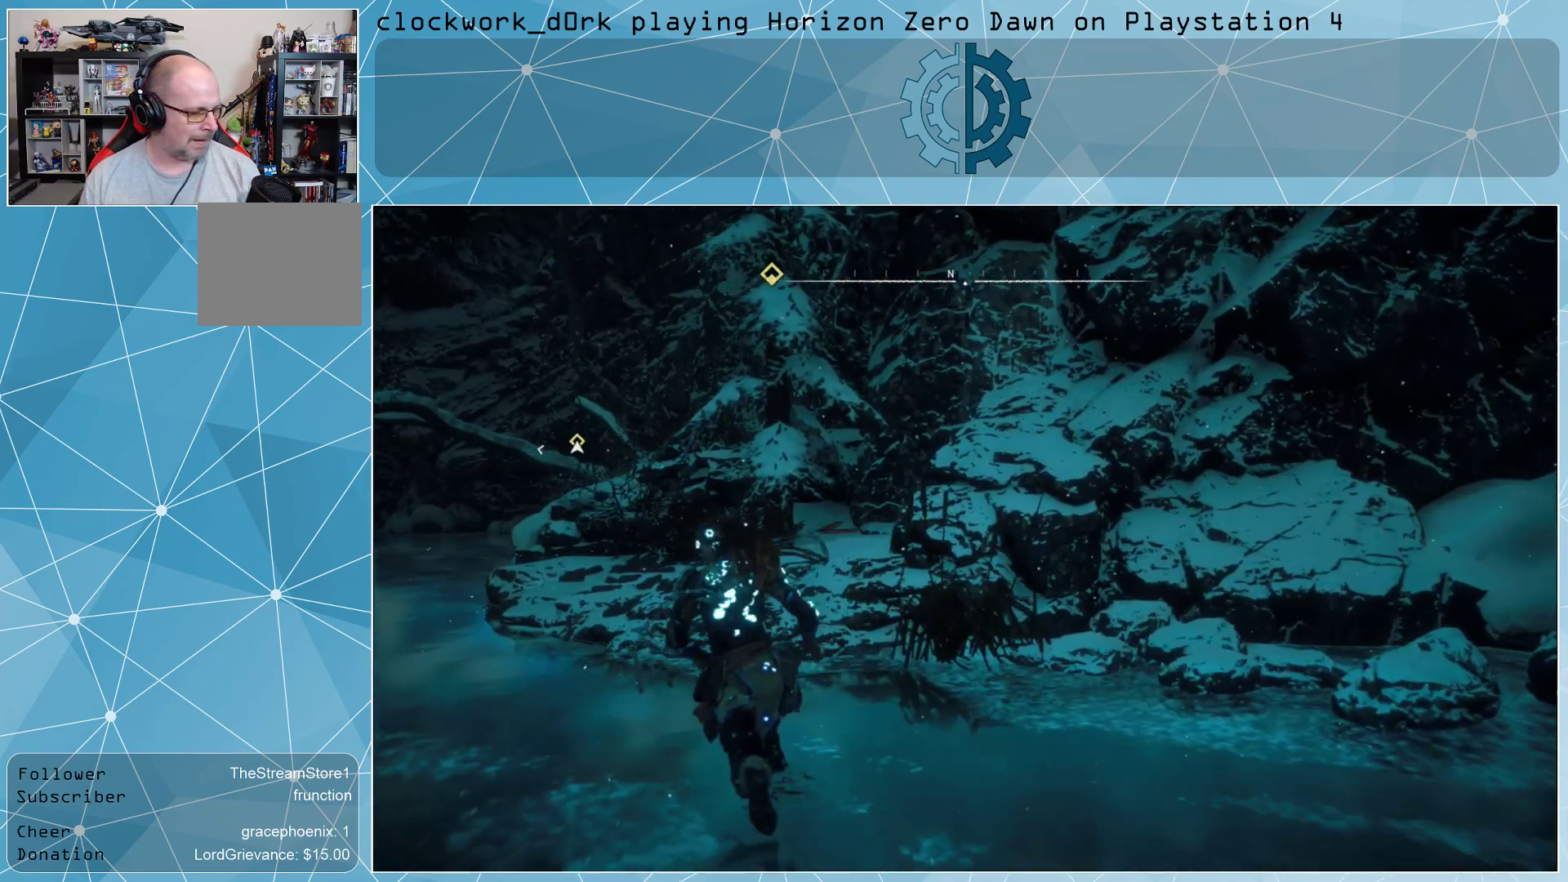
{"buttons": [], "left_stick": "up", "right_stick": "left", "events": [[267, "CROSS", "up"], [467, "right_stick", "left"]]}
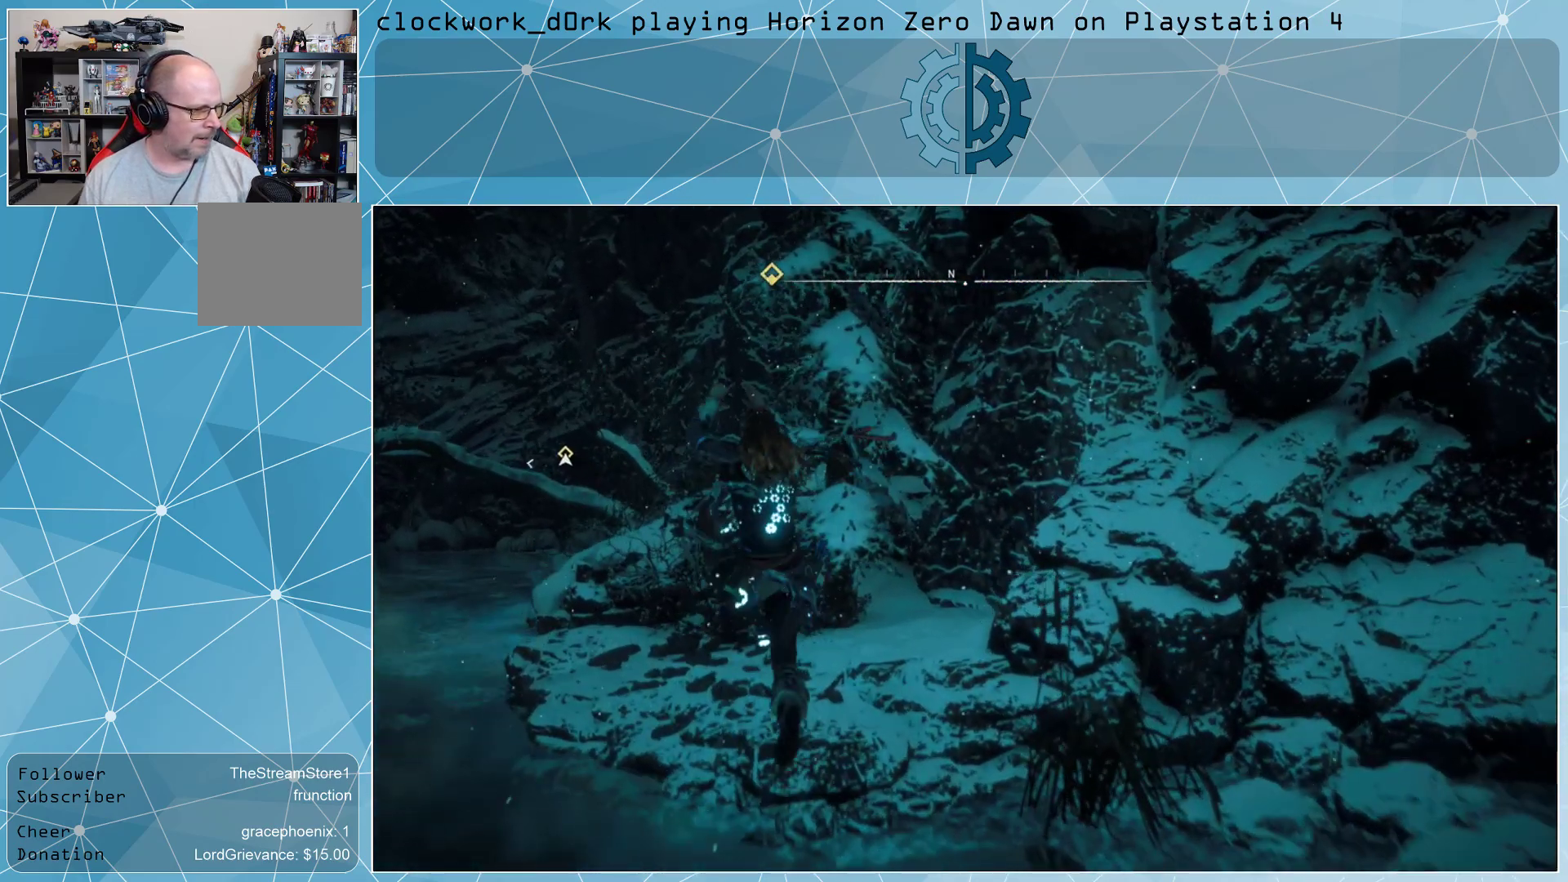
{"buttons": [], "left_stick": "up", "right_stick": "center", "events": [[133, "right_stick", "center"], [333, "CROSS", "down"], [500, "CROSS", "up"]]}
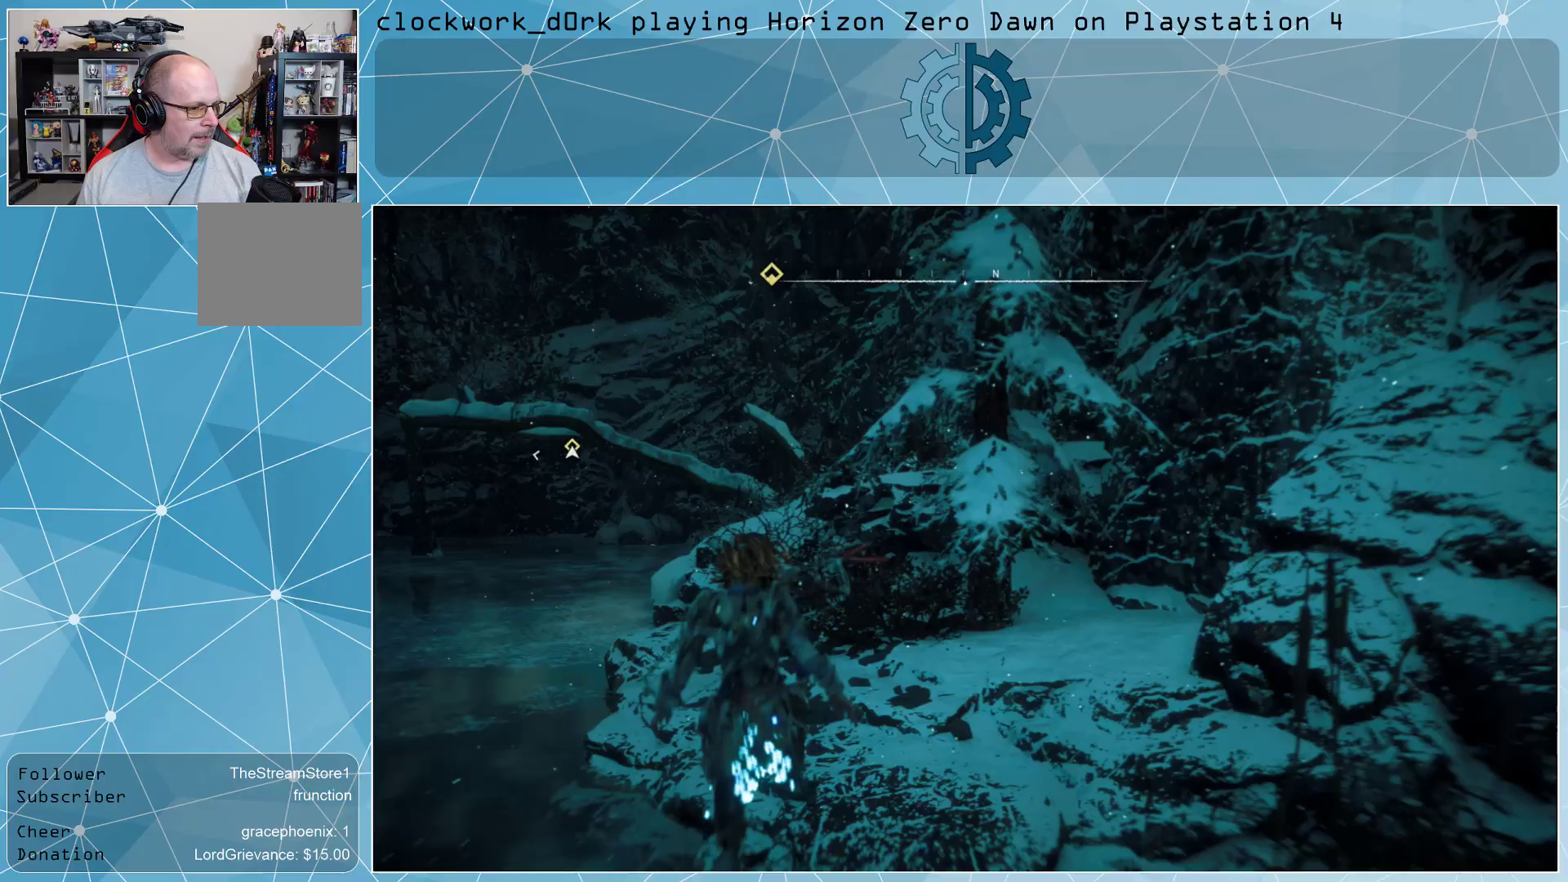
{"buttons": [], "left_stick": "up", "right_stick": "down-left", "events": [[433, "right_stick", "down-left"]]}
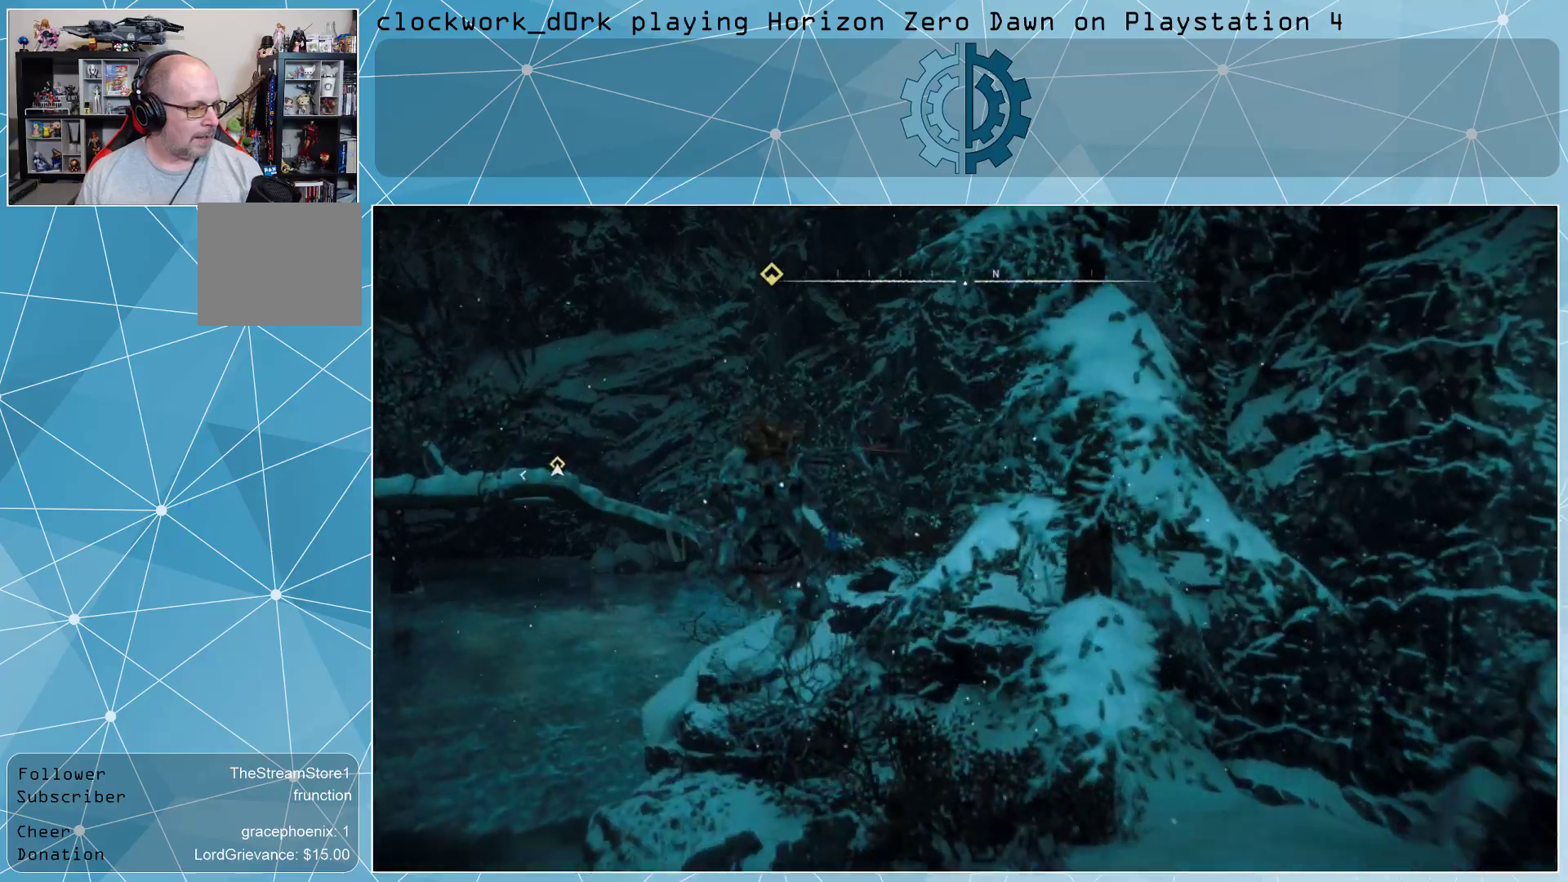
{"buttons": [], "left_stick": "up", "right_stick": "center", "events": [[33, "right_stick", "center"], [100, "left_stick", "center"], [433, "left_stick", "up"]]}
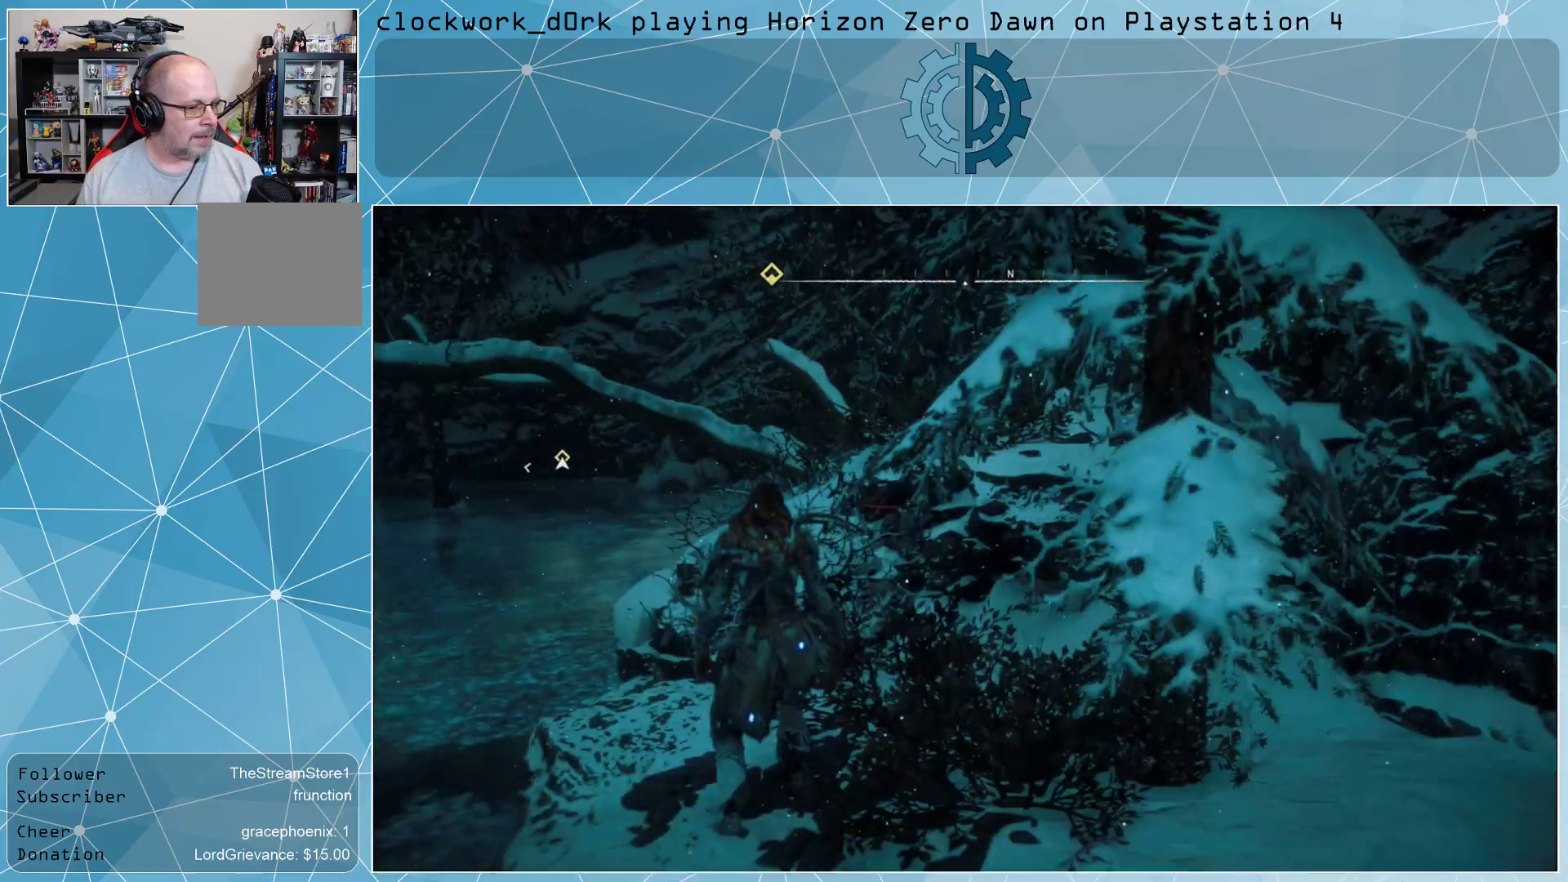
{"buttons": [], "left_stick": "up", "right_stick": "right", "events": [[33, "CROSS", "down"], [267, "CROSS", "up"], [500, "right_stick", "right"]]}
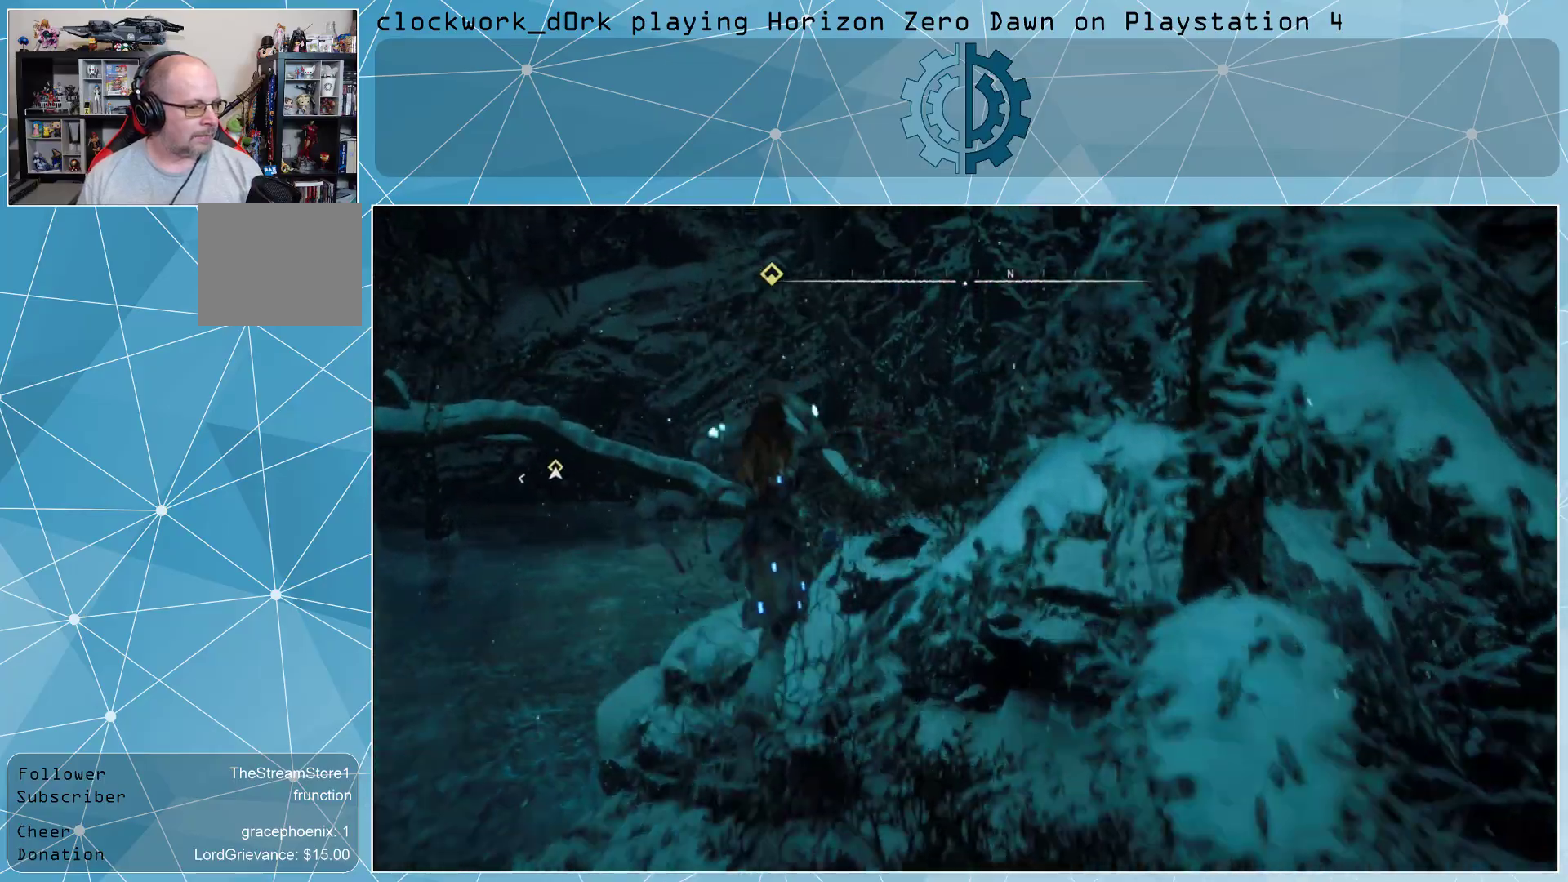
{"buttons": [], "left_stick": "up", "right_stick": "center", "events": [[200, "right_stick", "center"]]}
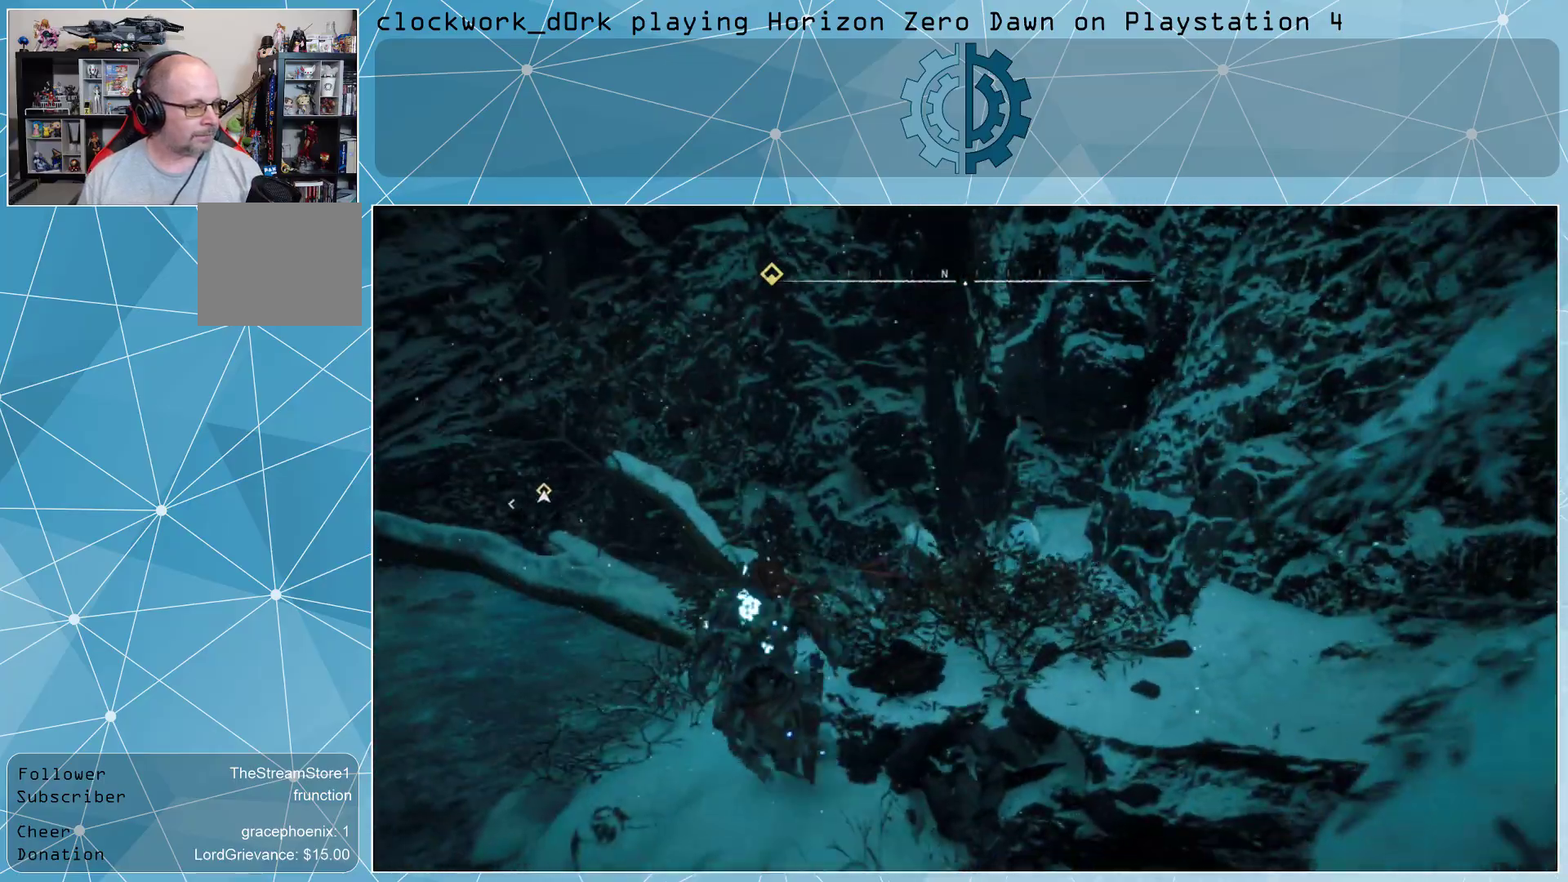
{"buttons": [], "left_stick": "center", "right_stick": "down-left", "events": [[67, "CROSS", "down"], [167, "CROSS", "up"], [300, "left_stick", "center"], [333, "right_stick", "down-left"]]}
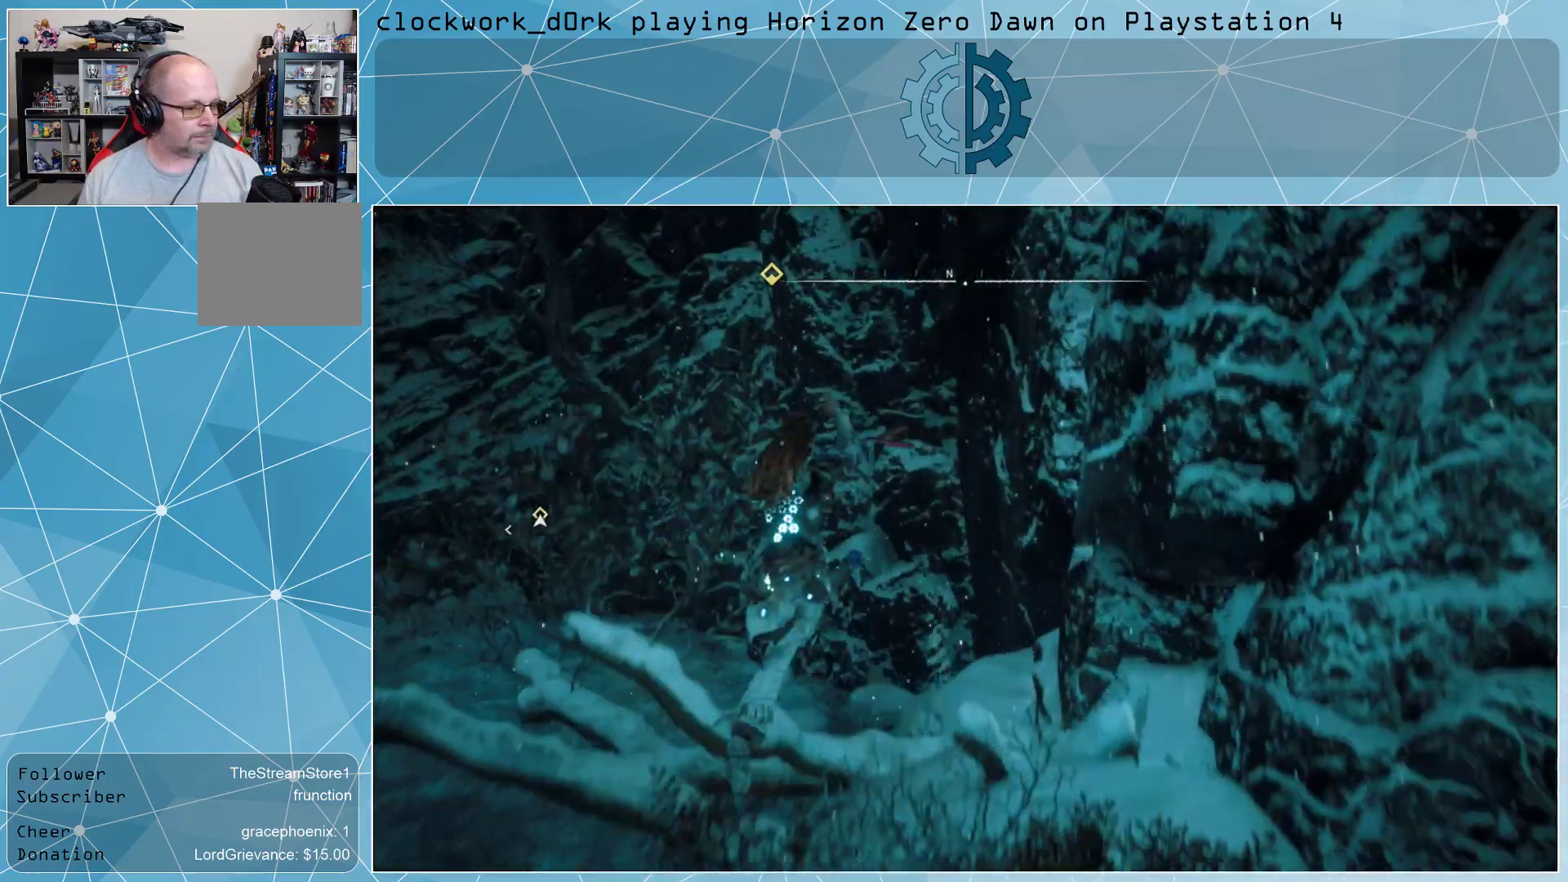
{"buttons": [], "left_stick": "center", "right_stick": "center", "events": [[100, "right_stick", "center"], [233, "right_stick", "left"], [400, "right_stick", "center"]]}
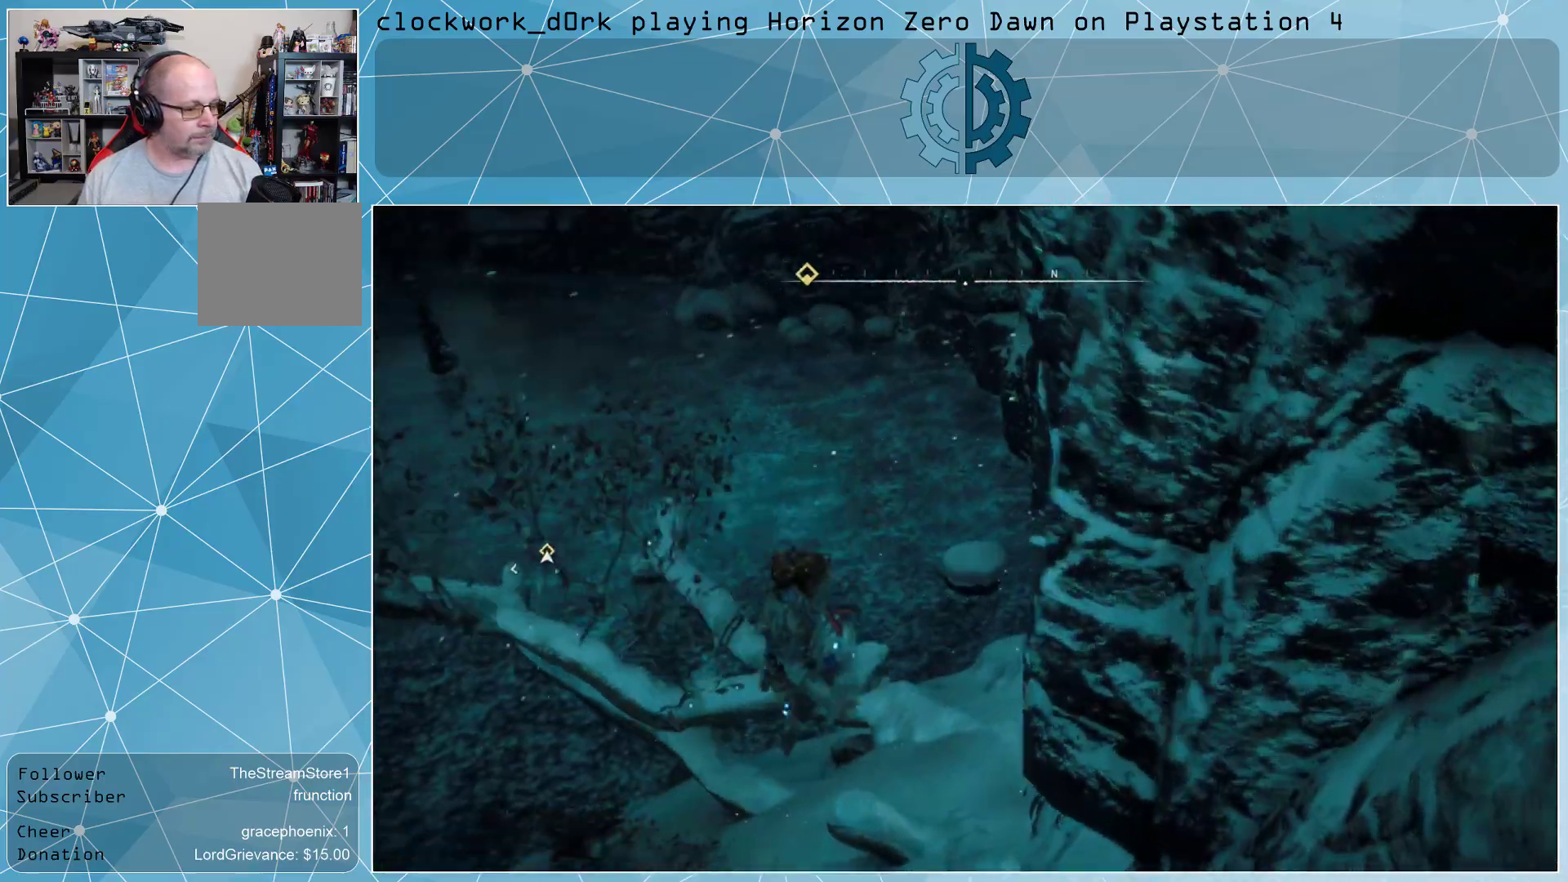
{"buttons": [], "left_stick": "center", "right_stick": "center", "events": [[133, "right_stick", "up-left"], [500, "right_stick", "center"]]}
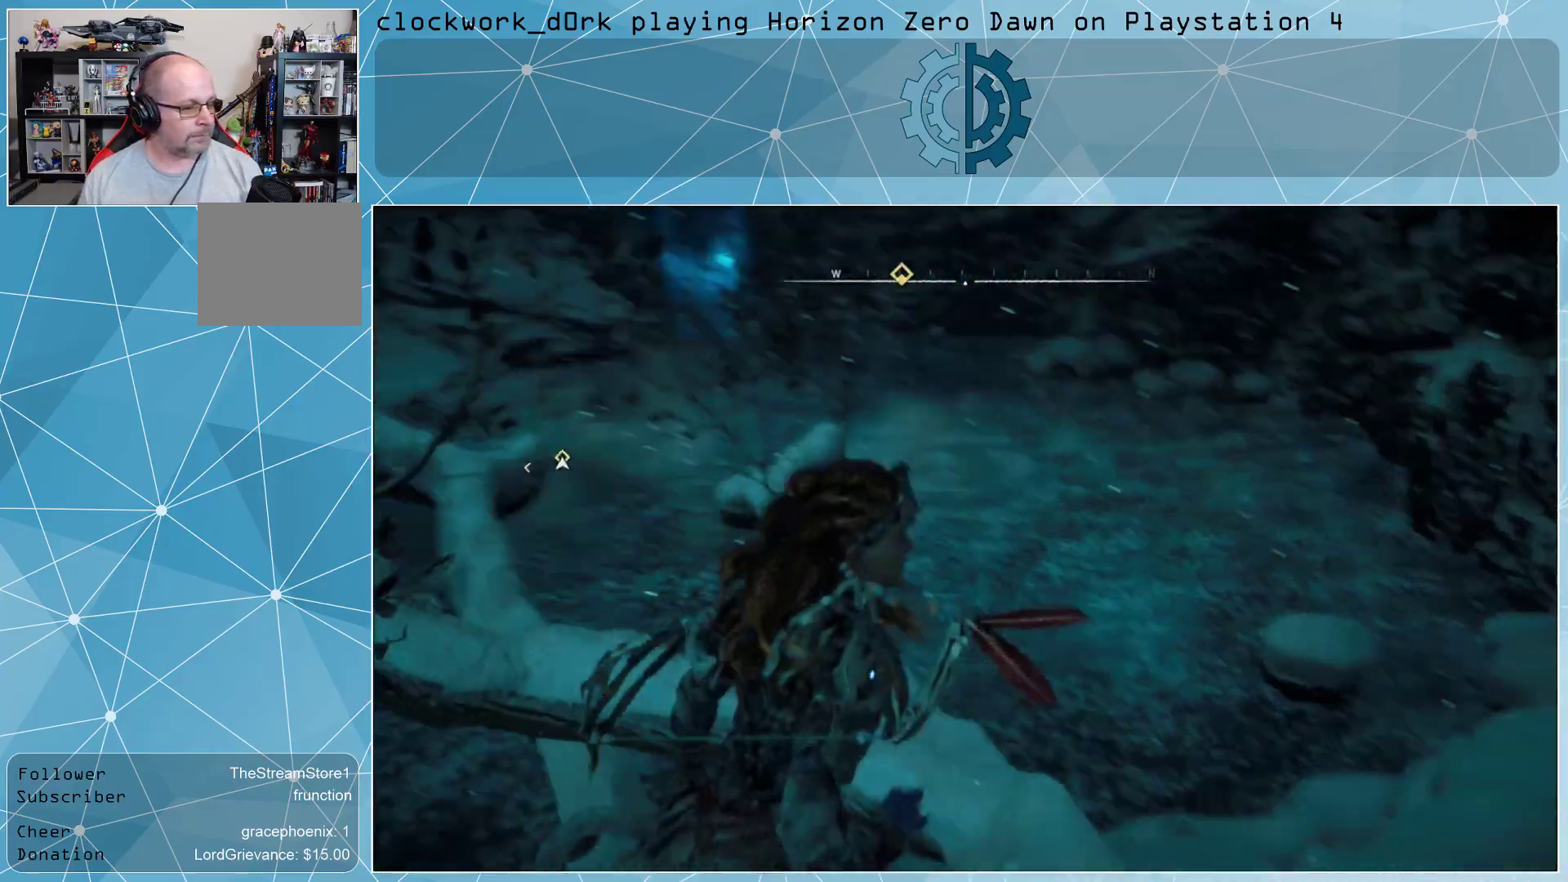
{"buttons": [], "left_stick": "up", "right_stick": "center", "events": [[67, "left_stick", "up"], [200, "CROSS", "down"], [333, "CROSS", "up"]]}
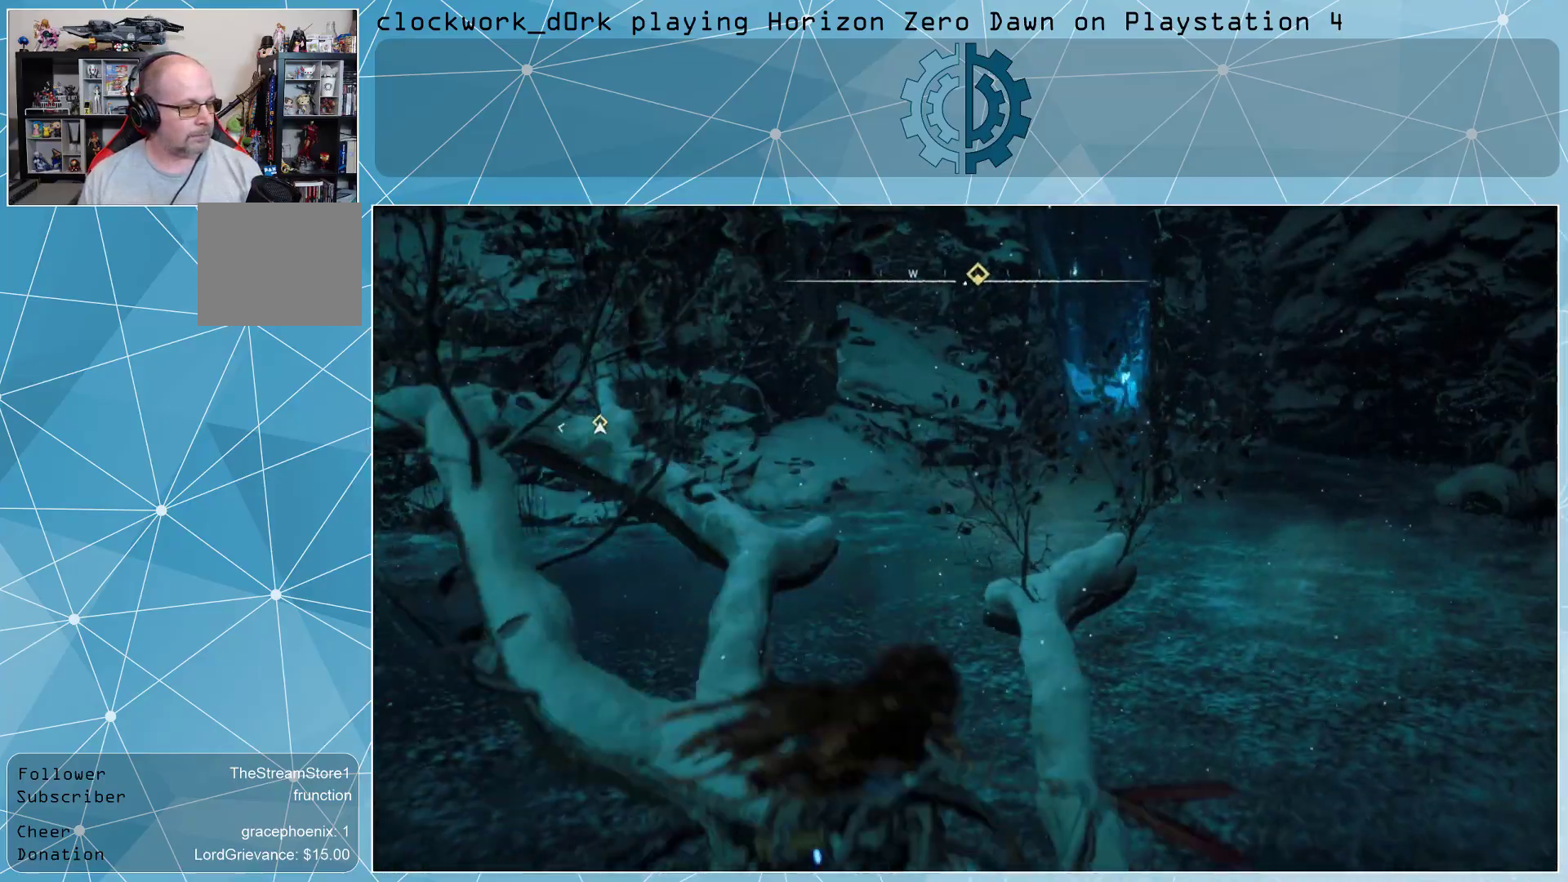
{"buttons": [], "left_stick": "up-left", "right_stick": "center", "events": [[233, "left_stick", "up-left"]]}
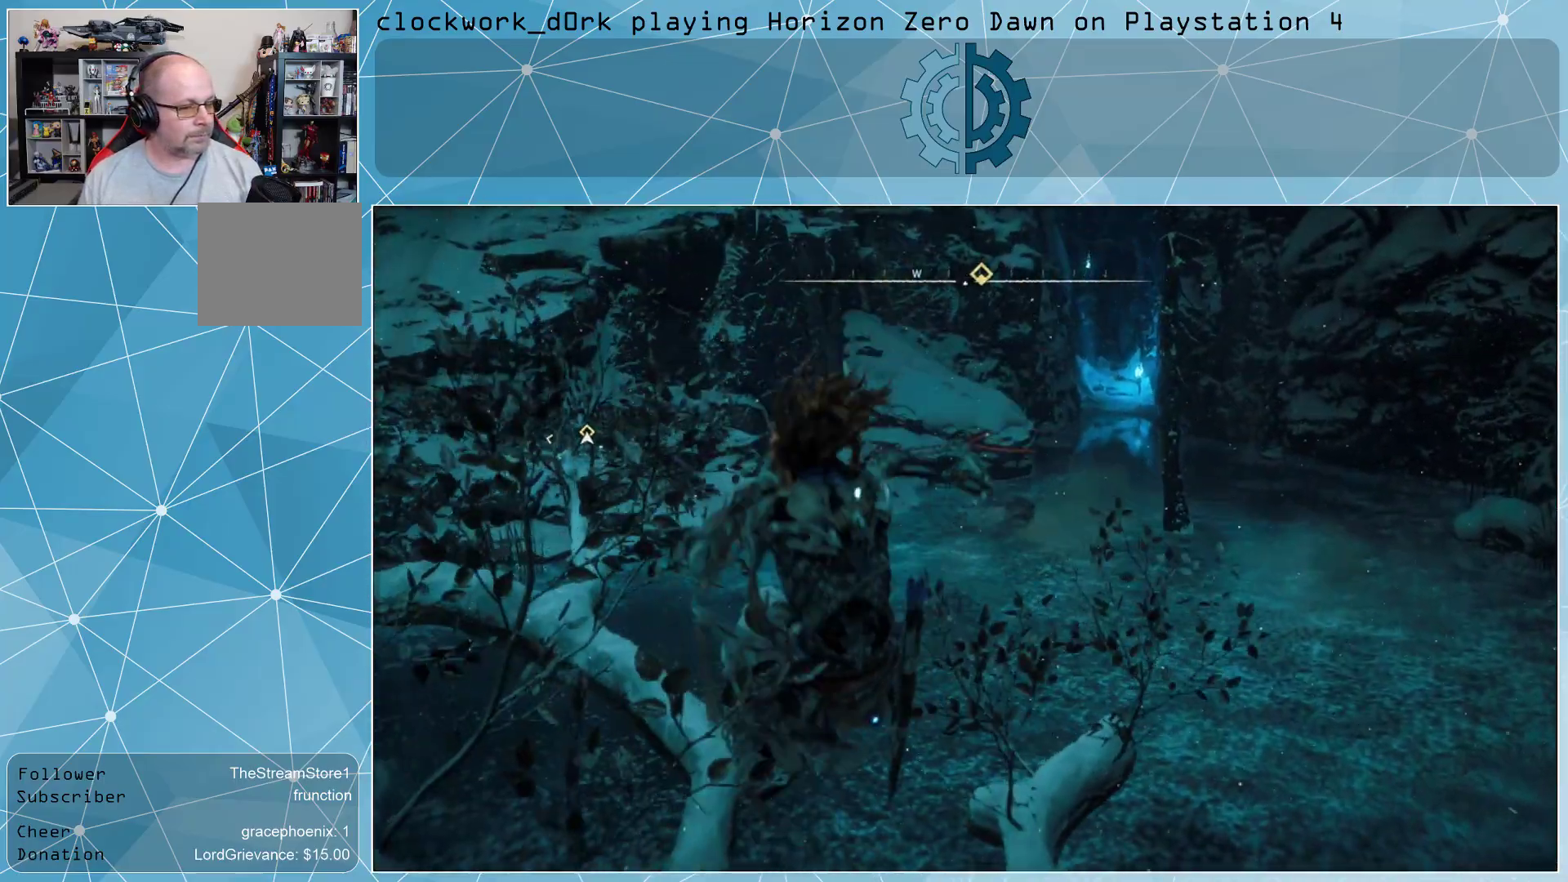
{"buttons": [], "left_stick": "center", "right_stick": "center", "events": [[100, "left_stick", "center"]]}
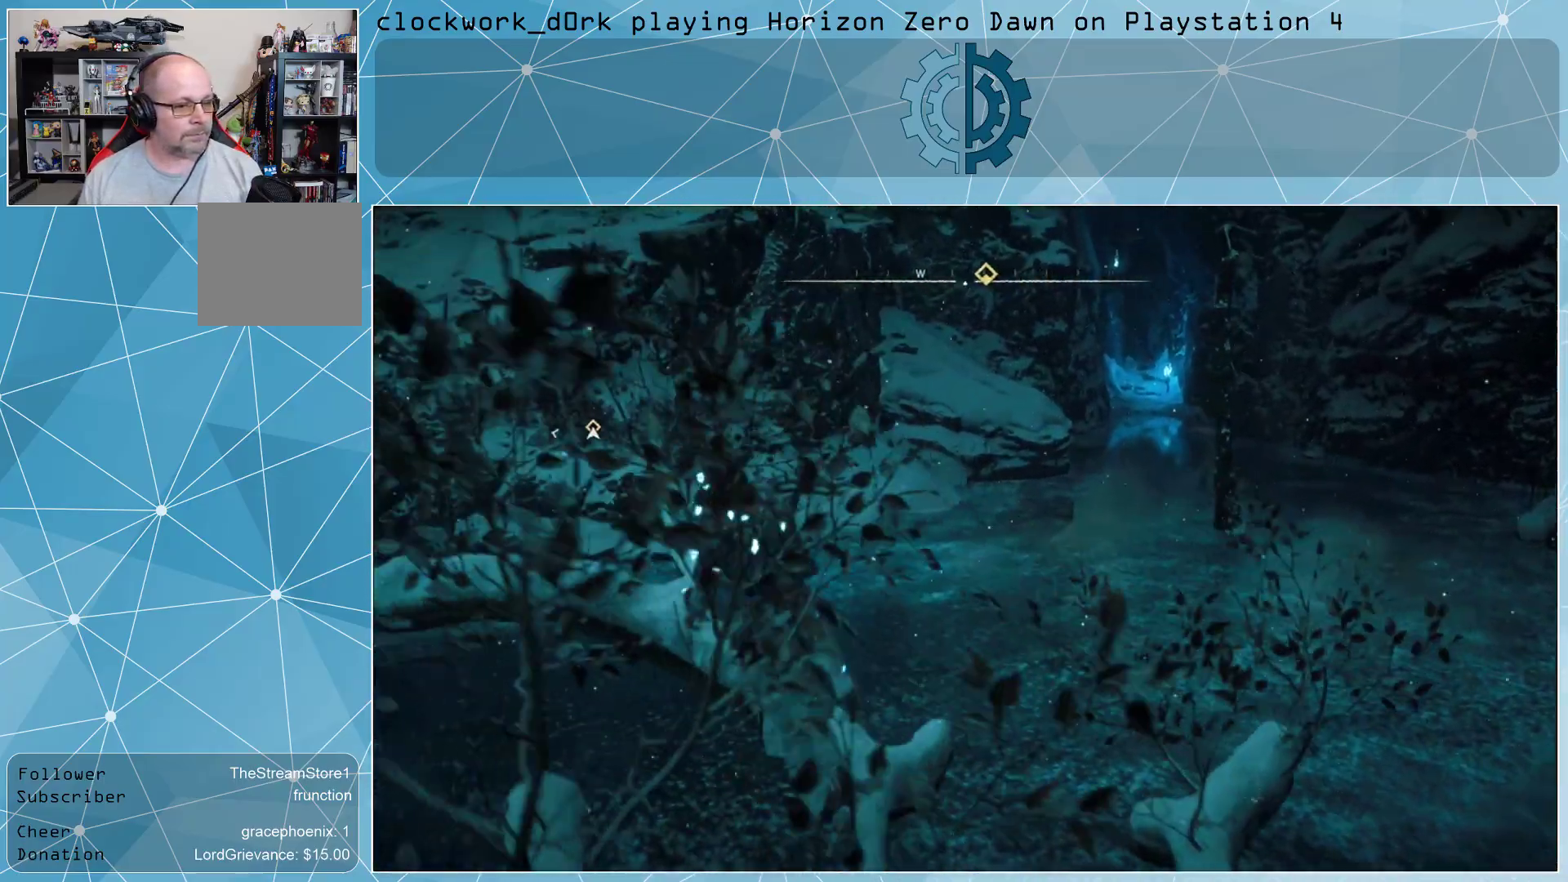
{"buttons": [], "left_stick": "center", "right_stick": "center", "events": [[167, "right_stick", "up"], [367, "right_stick", "center"]]}
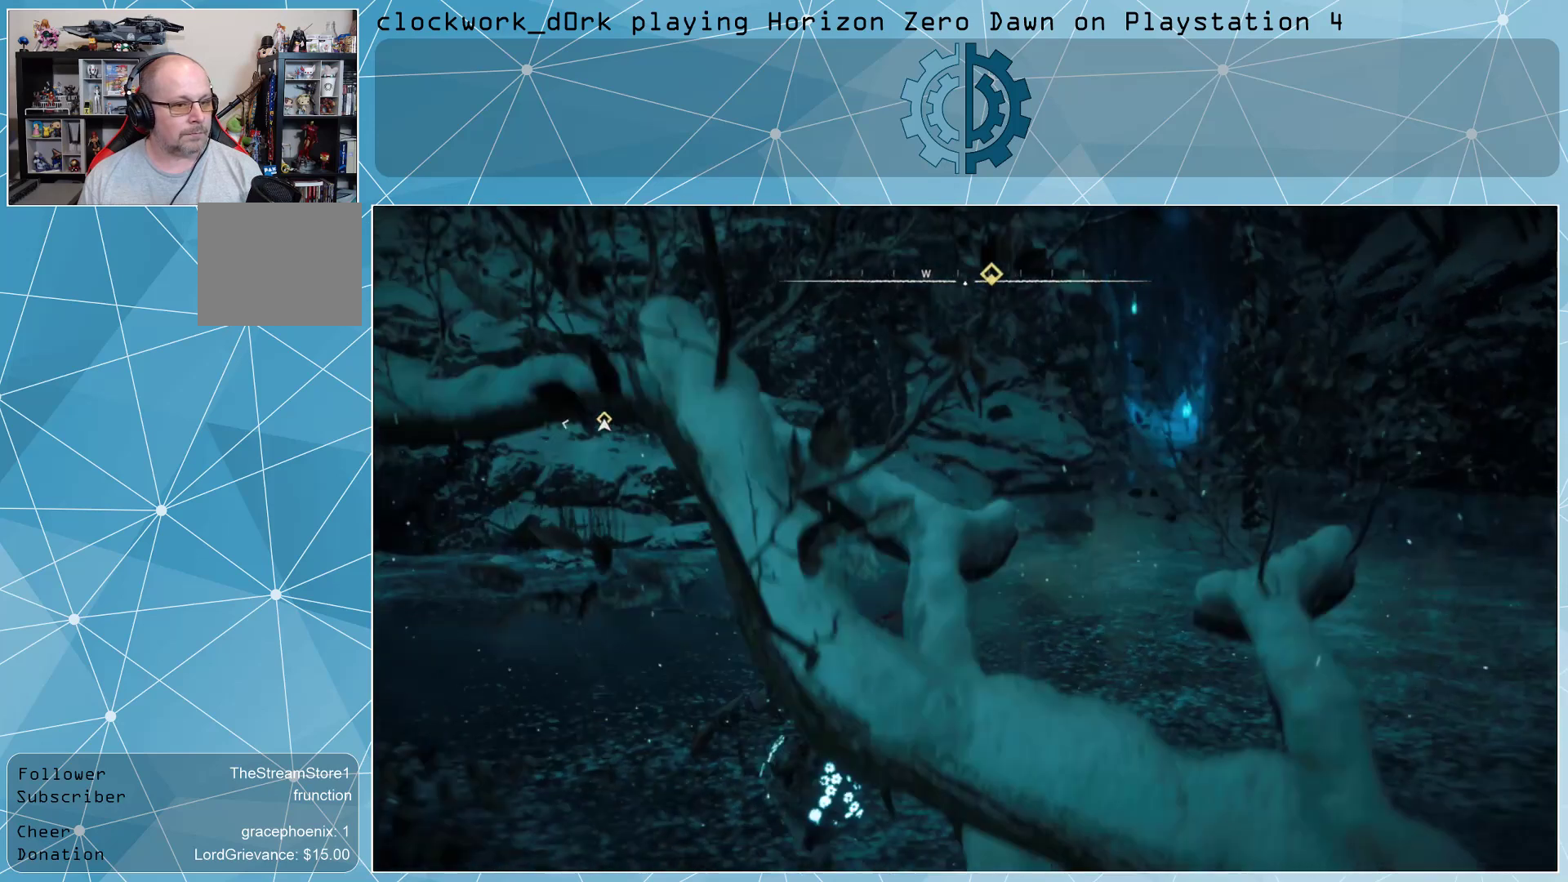
{"buttons": [], "left_stick": "center", "right_stick": "center", "events": []}
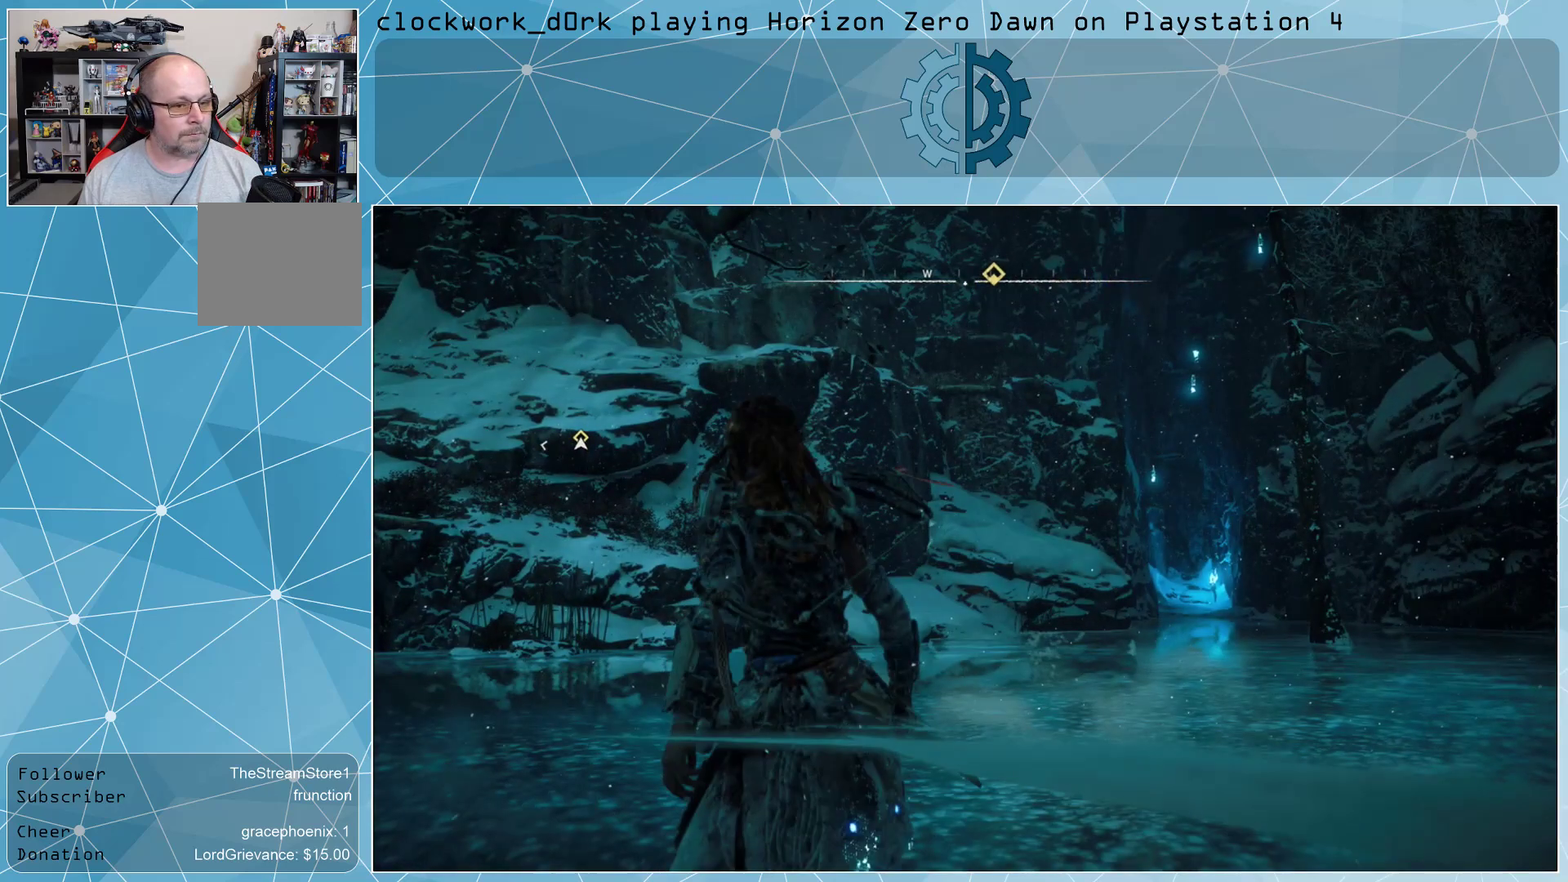
{"buttons": [], "left_stick": "center", "right_stick": "center", "events": [[33, "right_stick", "up"], [200, "right_stick", "center"]]}
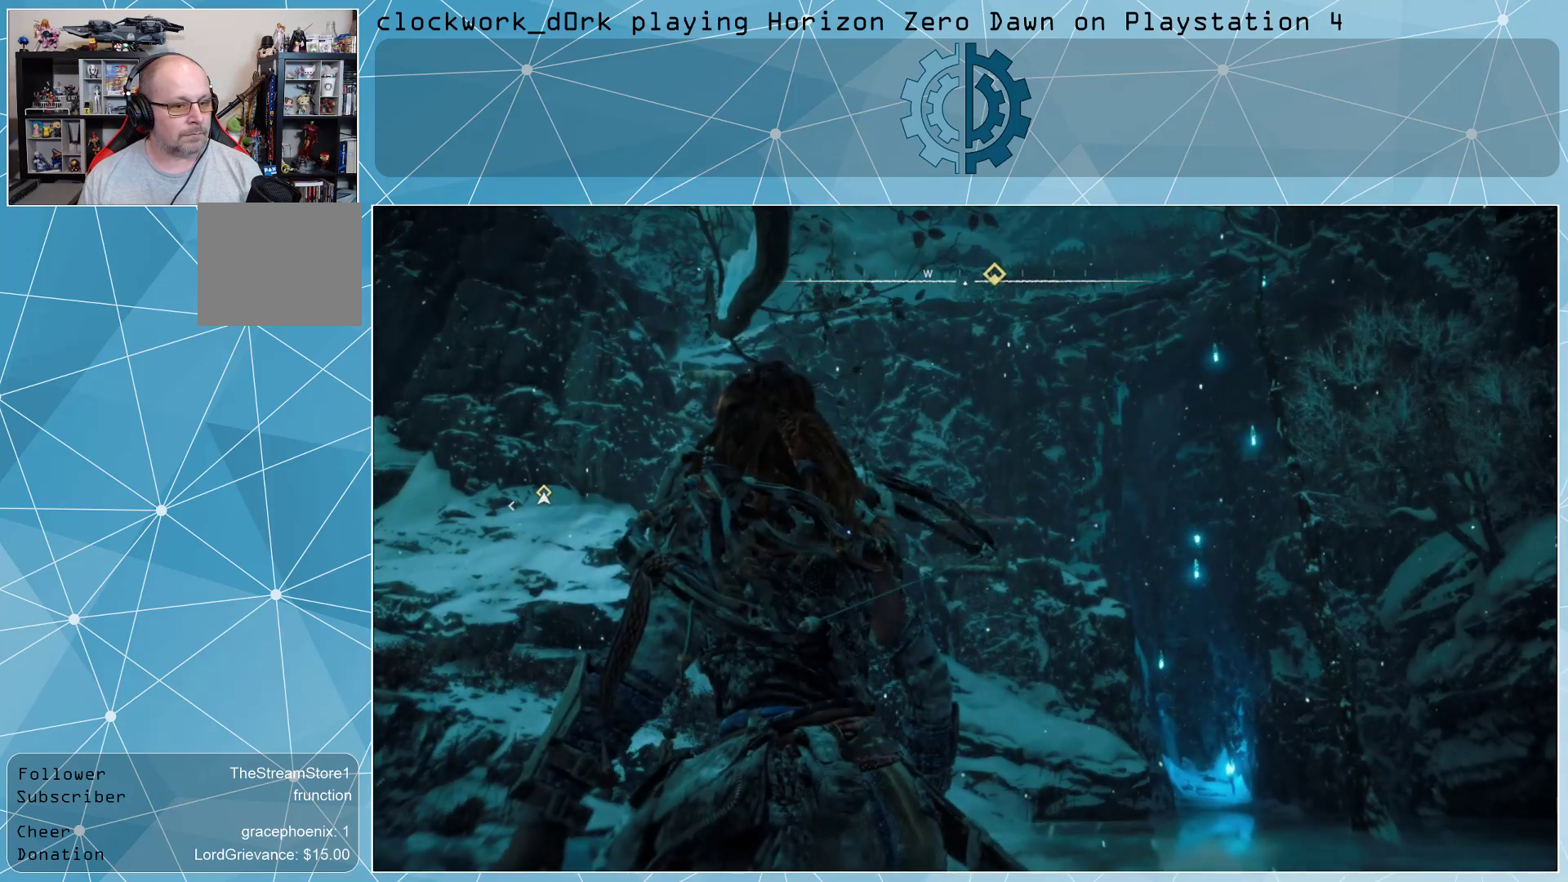
{"buttons": [], "left_stick": "center", "right_stick": "center", "events": []}
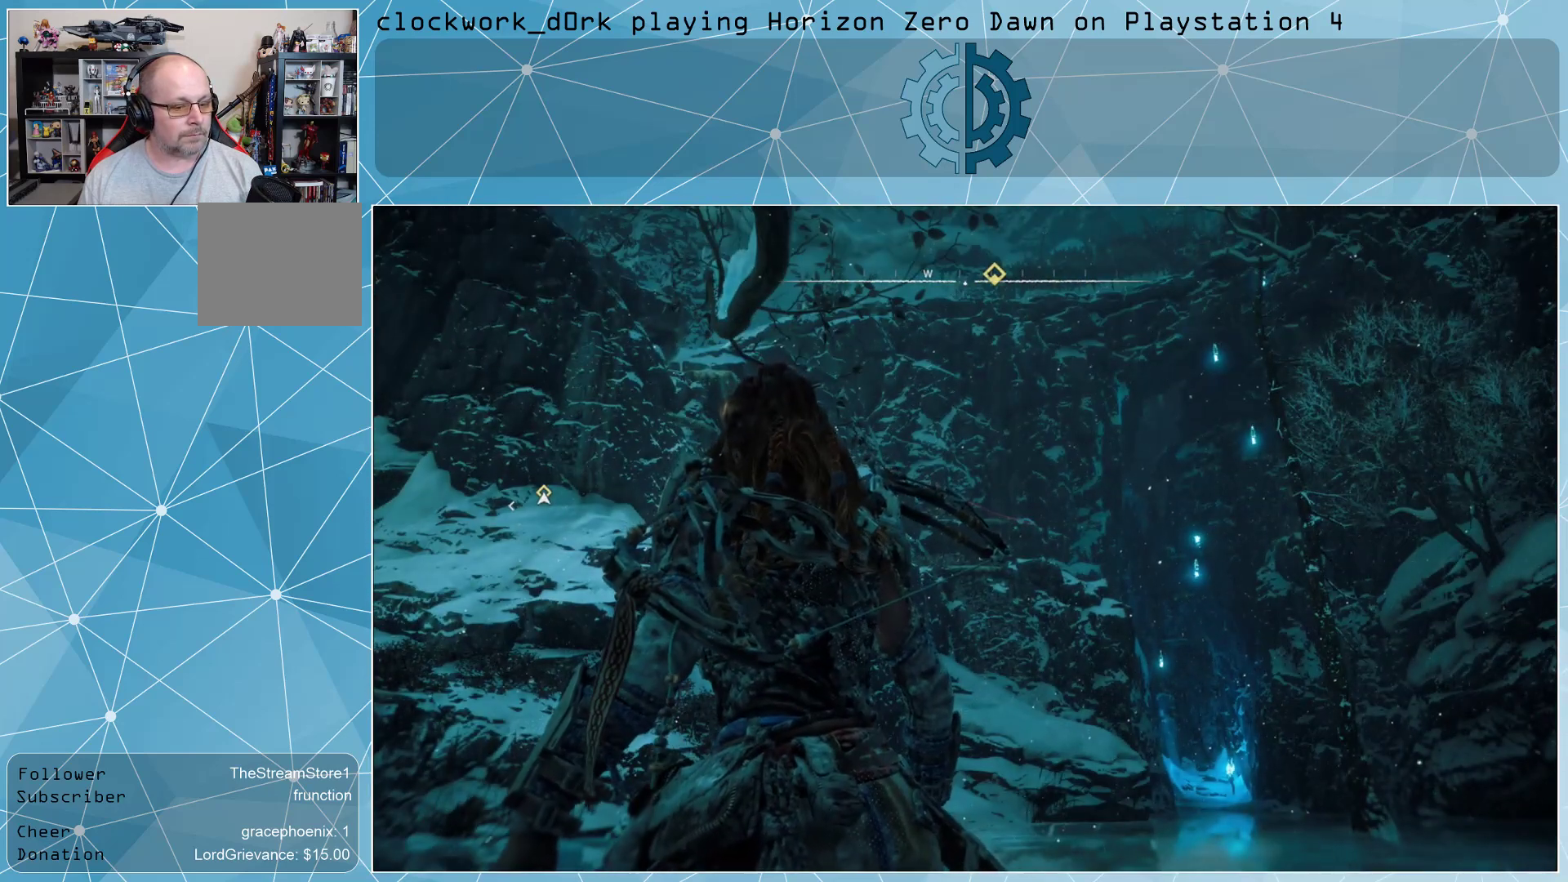
{"buttons": [], "left_stick": "center", "right_stick": "center", "events": [[33, "right_stick", "down"], [267, "right_stick", "center"]]}